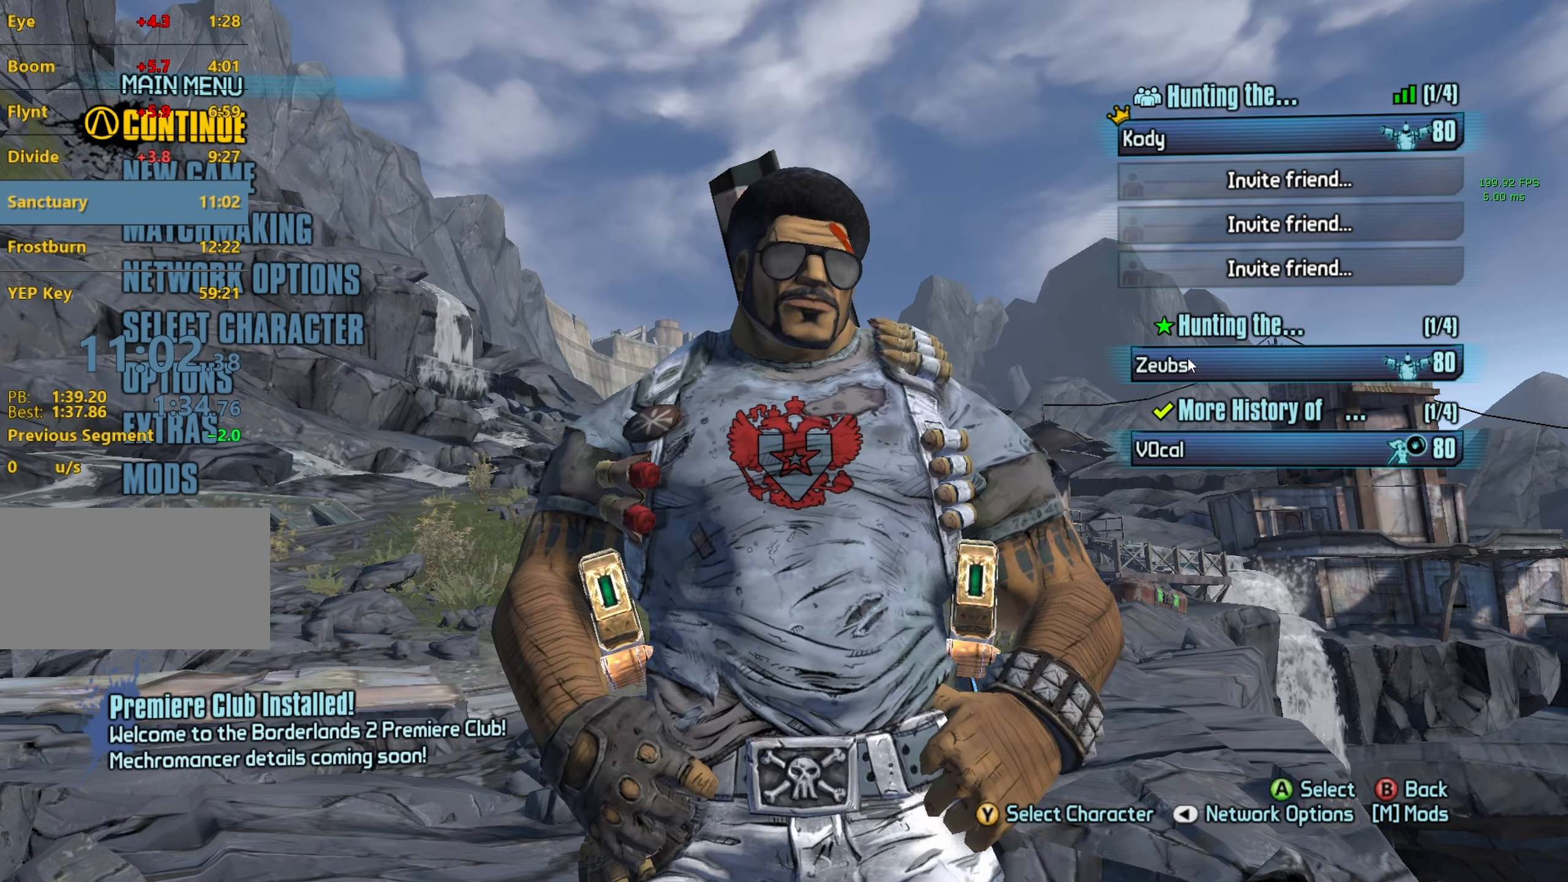
Gameplay with keyboard and mouse; each line is a JSON object with the keys and mouse buttons held at the frame after it. "events" lists presses ("down") and releases ("up") of "1", "2", "3", "4", "5", "a", "alt", "b", "c", "caps_lock", "ctrl", "d", "e", "escape", "f", "g", "q", "r", "s", "shift", "space", "t", "tab", "v", "w", "x", "z", "mouse_left", "mouse_middle", "mouse_right", "mouse_mb4", "mouse_mb5", "mouse_wheel_up" and "mouse_wheel_down" between this image and that frame as [ms after this image, input, new state], when the widget could be followed in between. "mouse_left", "mouse_middle", "mouse_right", "mouse_mb4", "mouse_mb5", "mouse_wheel_up", "mouse_wheel_down" = the "left", "middle", "right", "mb4", "mb5", "wheel_up", "wheel_down" buttons of the "mouse" list. No other keys are recorded. Not read: mouse_move.
{"keys": [], "mouse": [], "events": [[17, "space", "down"], [117, "space", "up"]]}
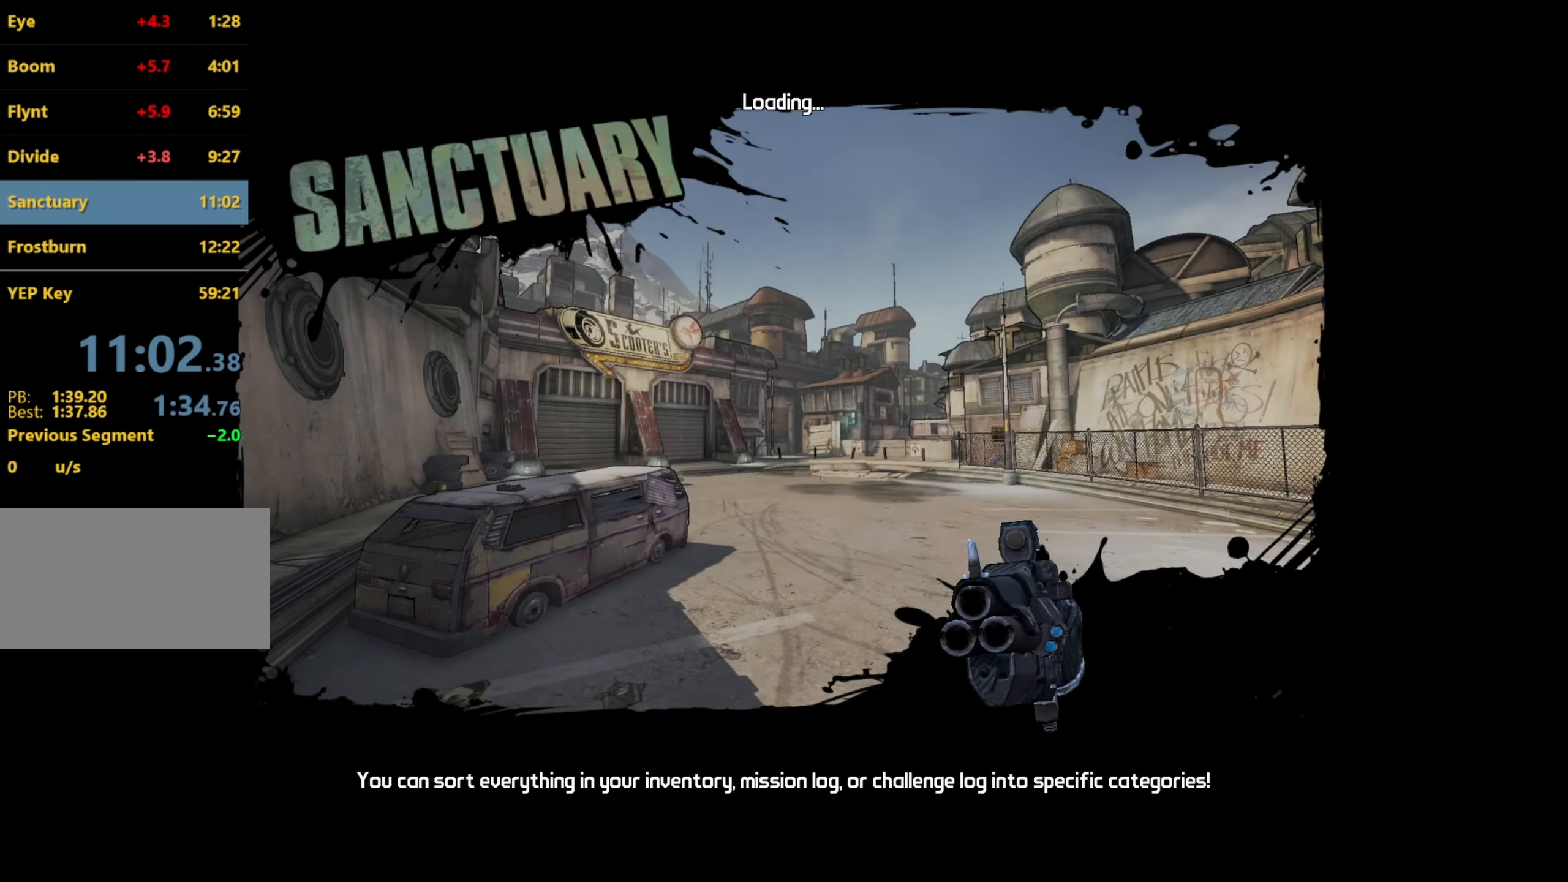
{"keys": [], "mouse": [], "events": []}
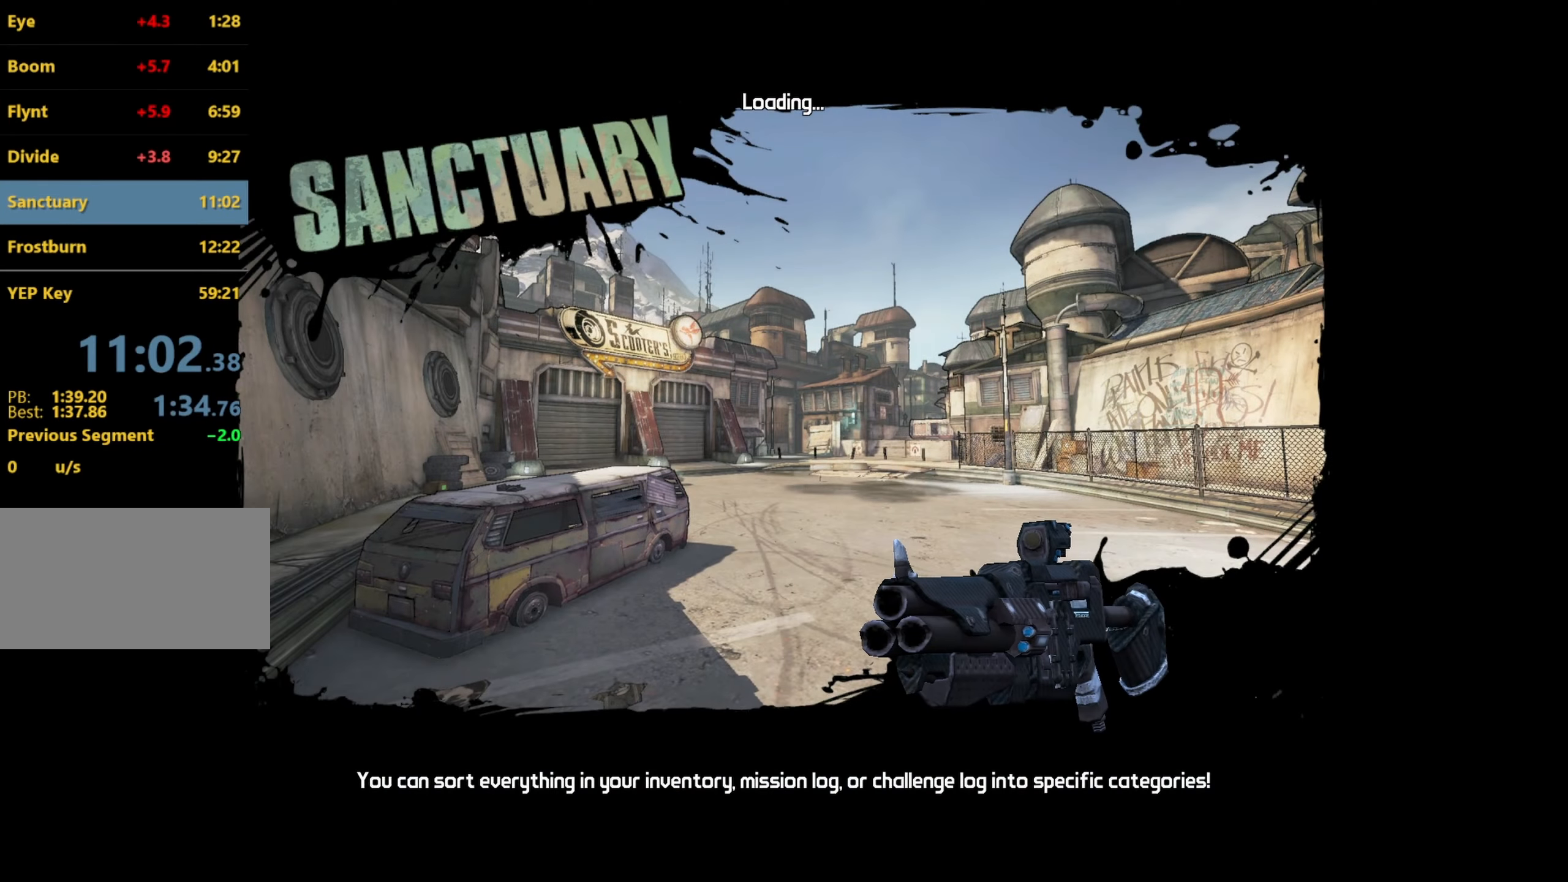
{"keys": [], "mouse": [], "events": []}
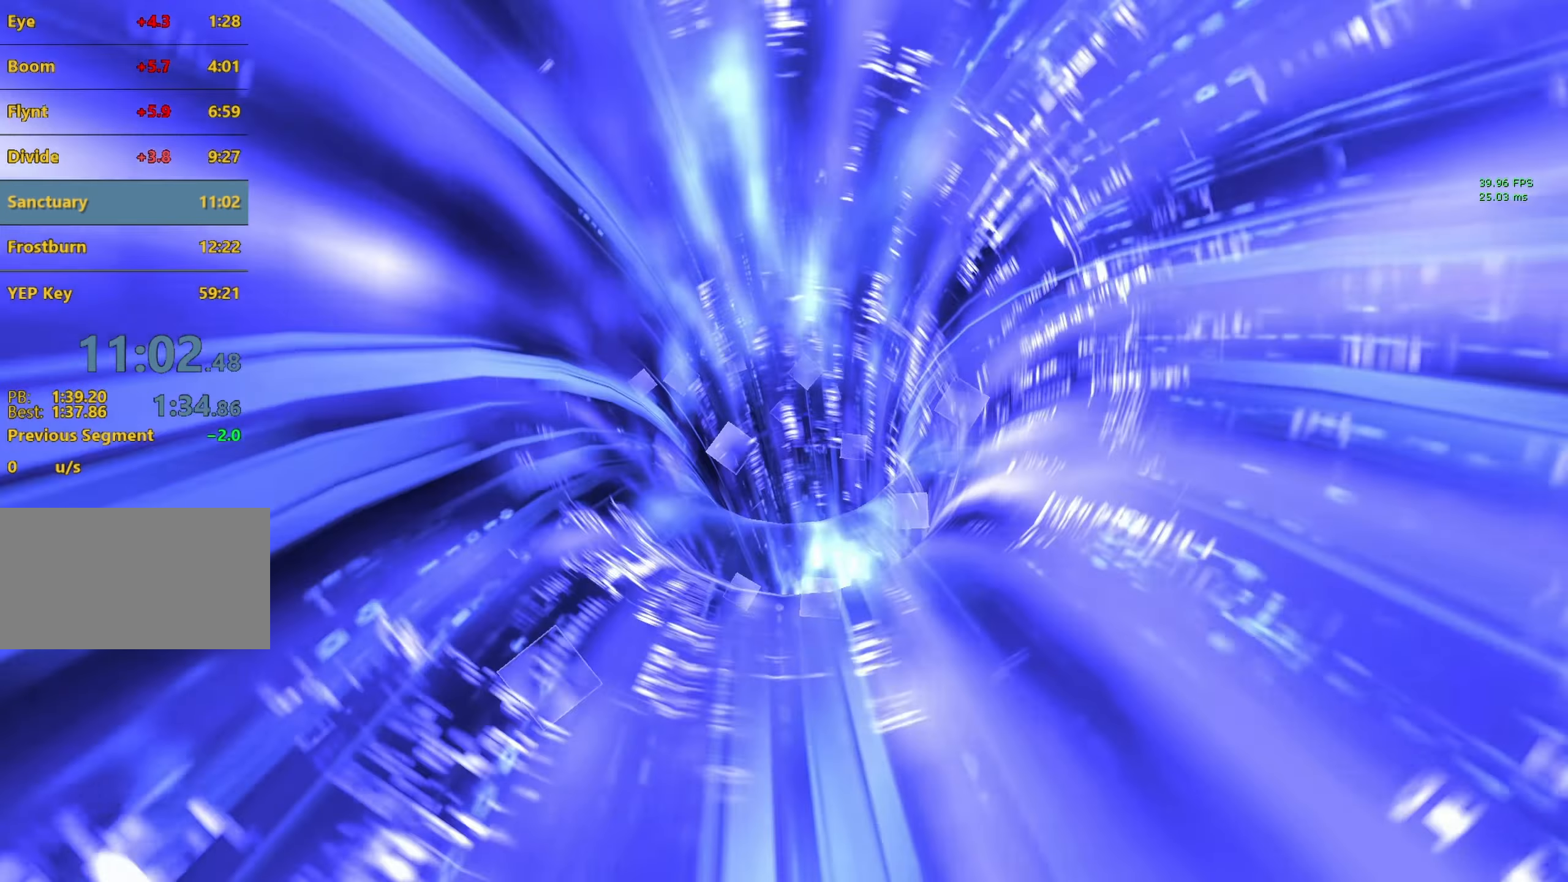
{"keys": [], "mouse": [], "events": []}
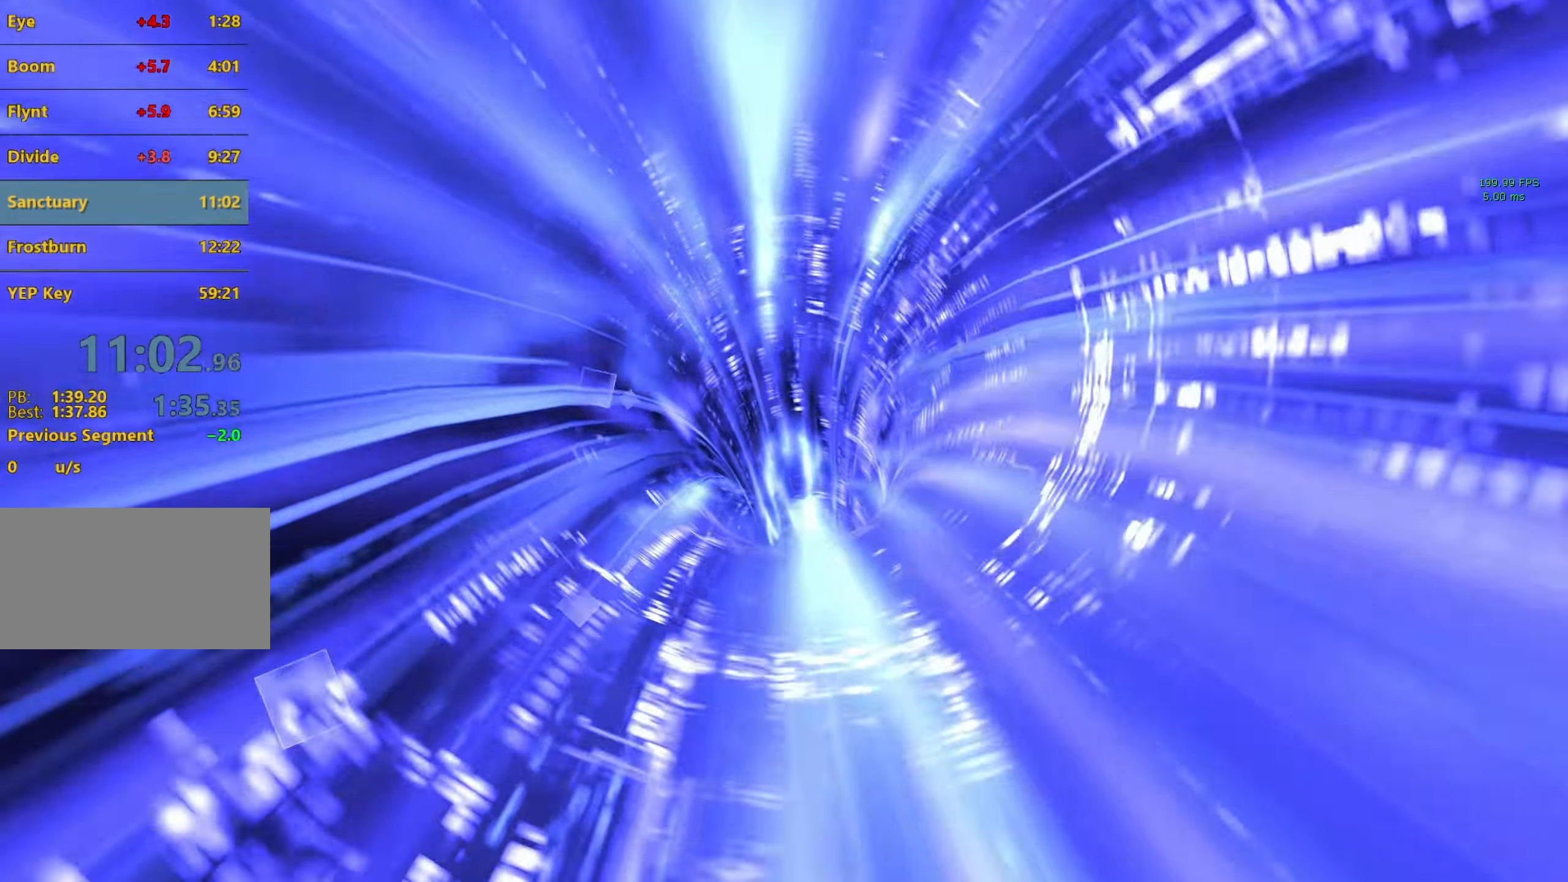
{"keys": [], "mouse": [], "events": []}
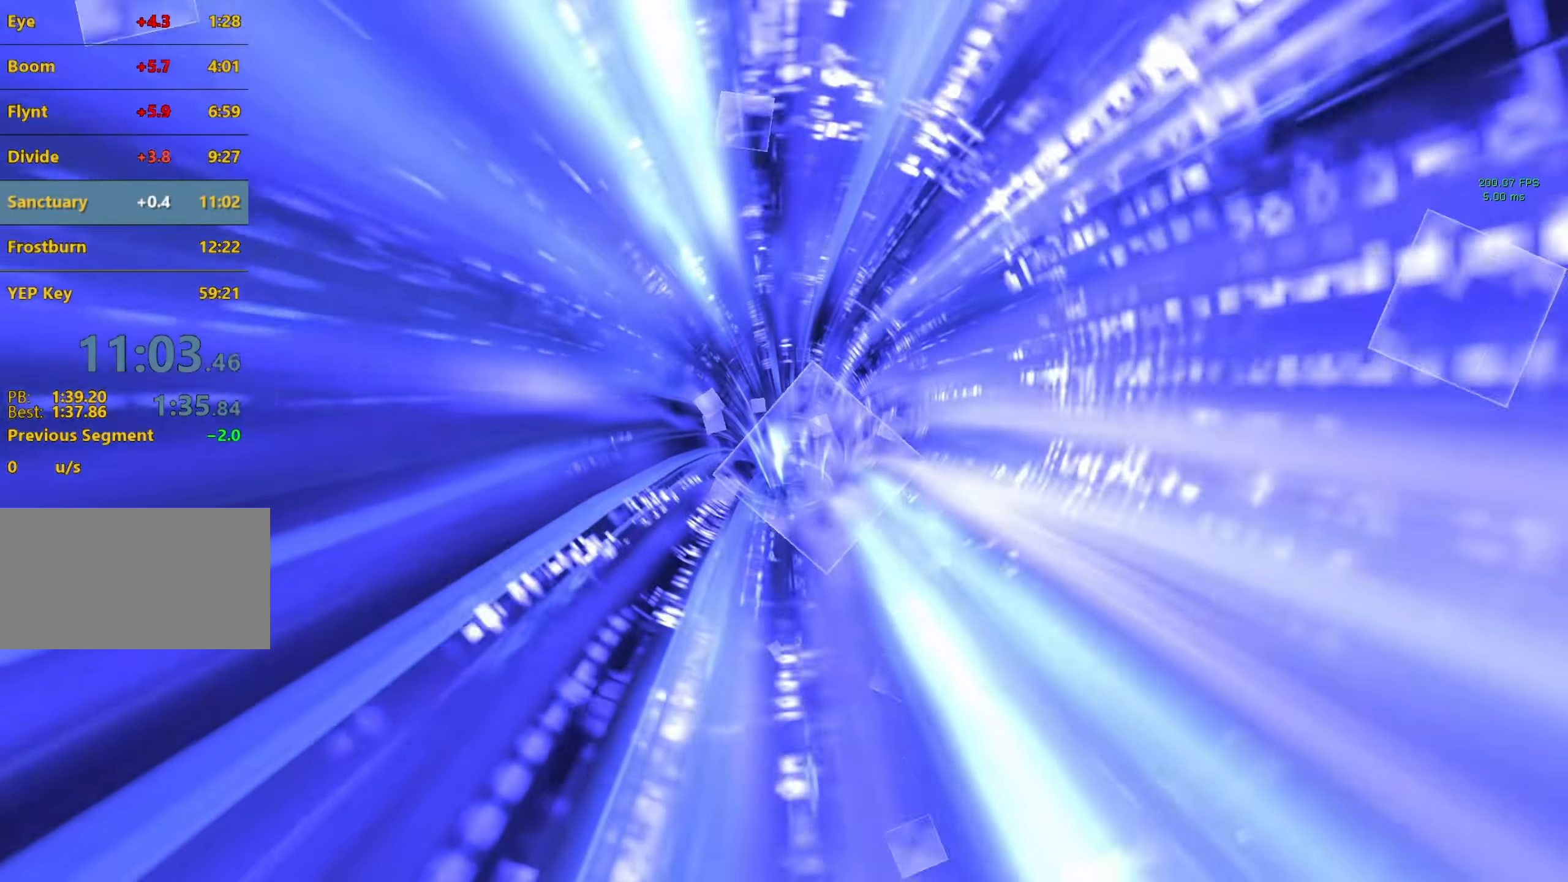
{"keys": [], "mouse": [], "events": []}
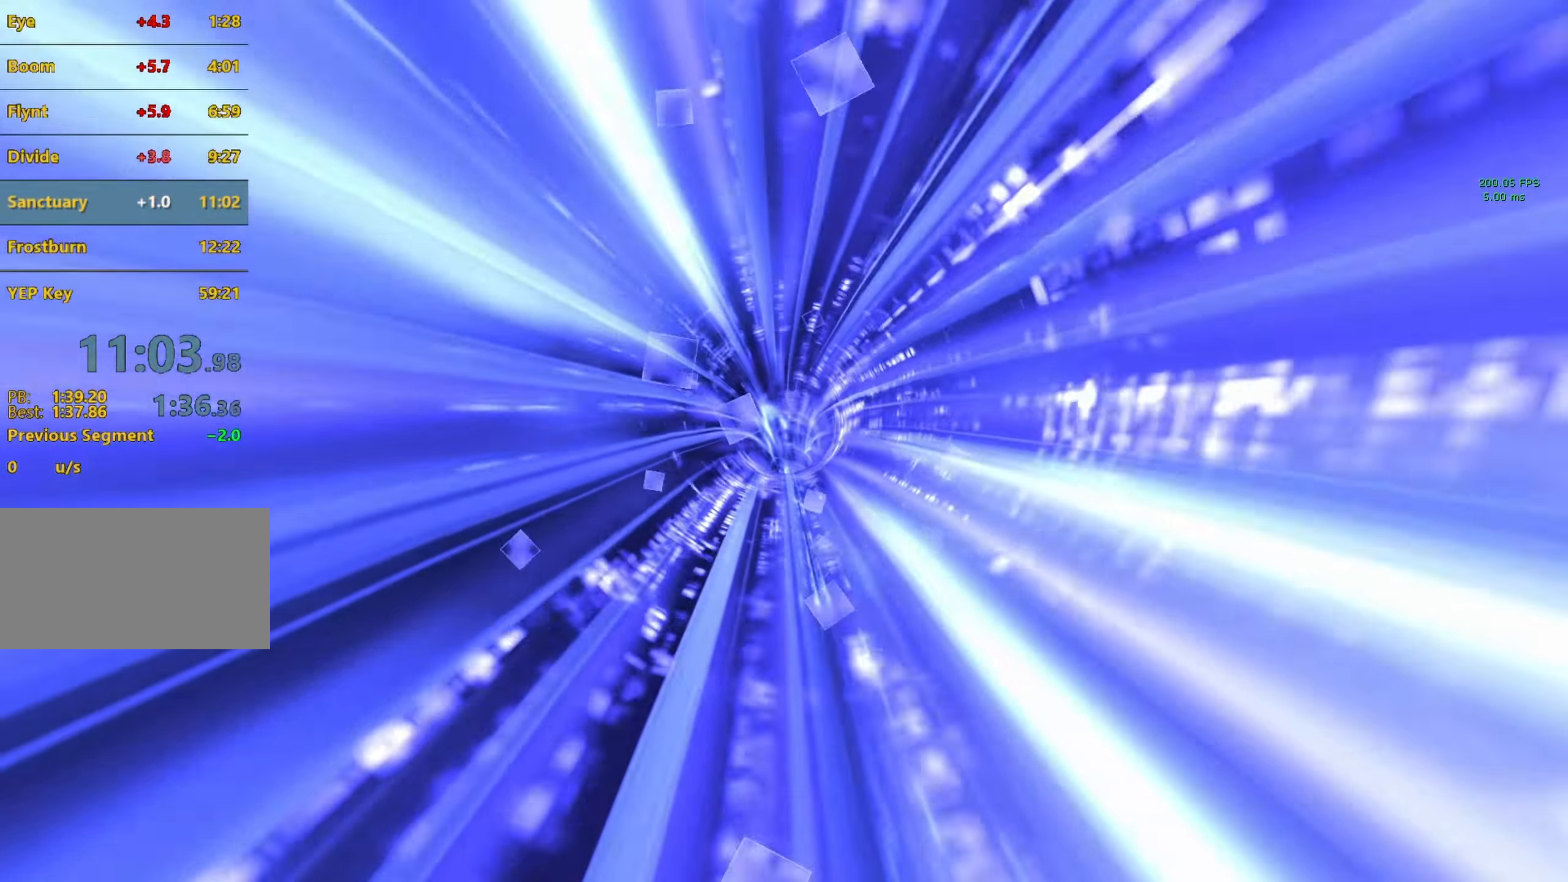
{"keys": [], "mouse": [], "events": []}
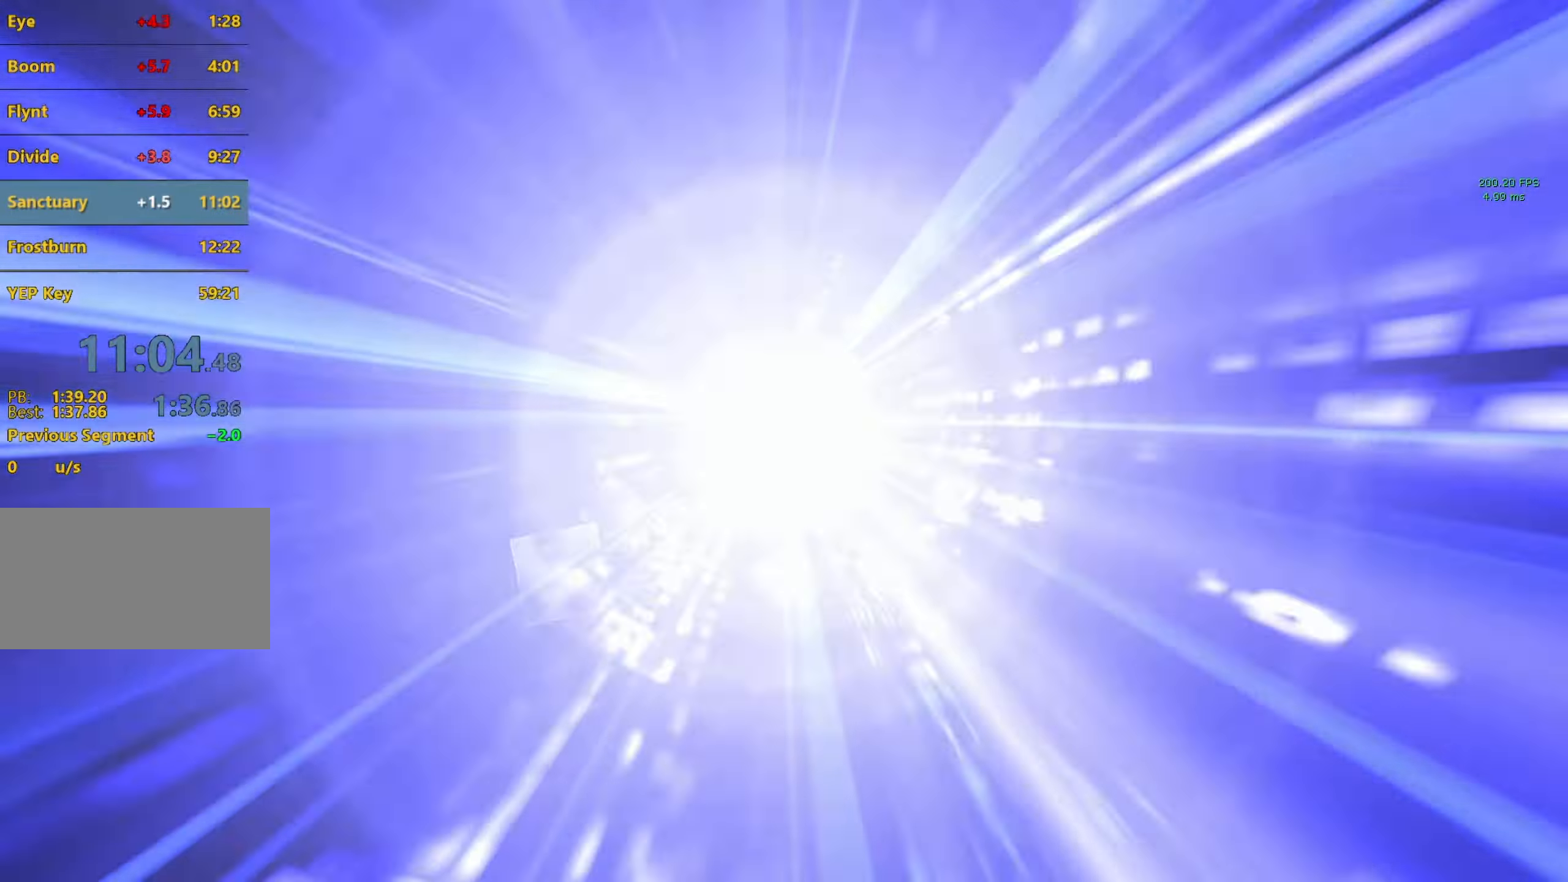
{"keys": [], "mouse": [], "events": []}
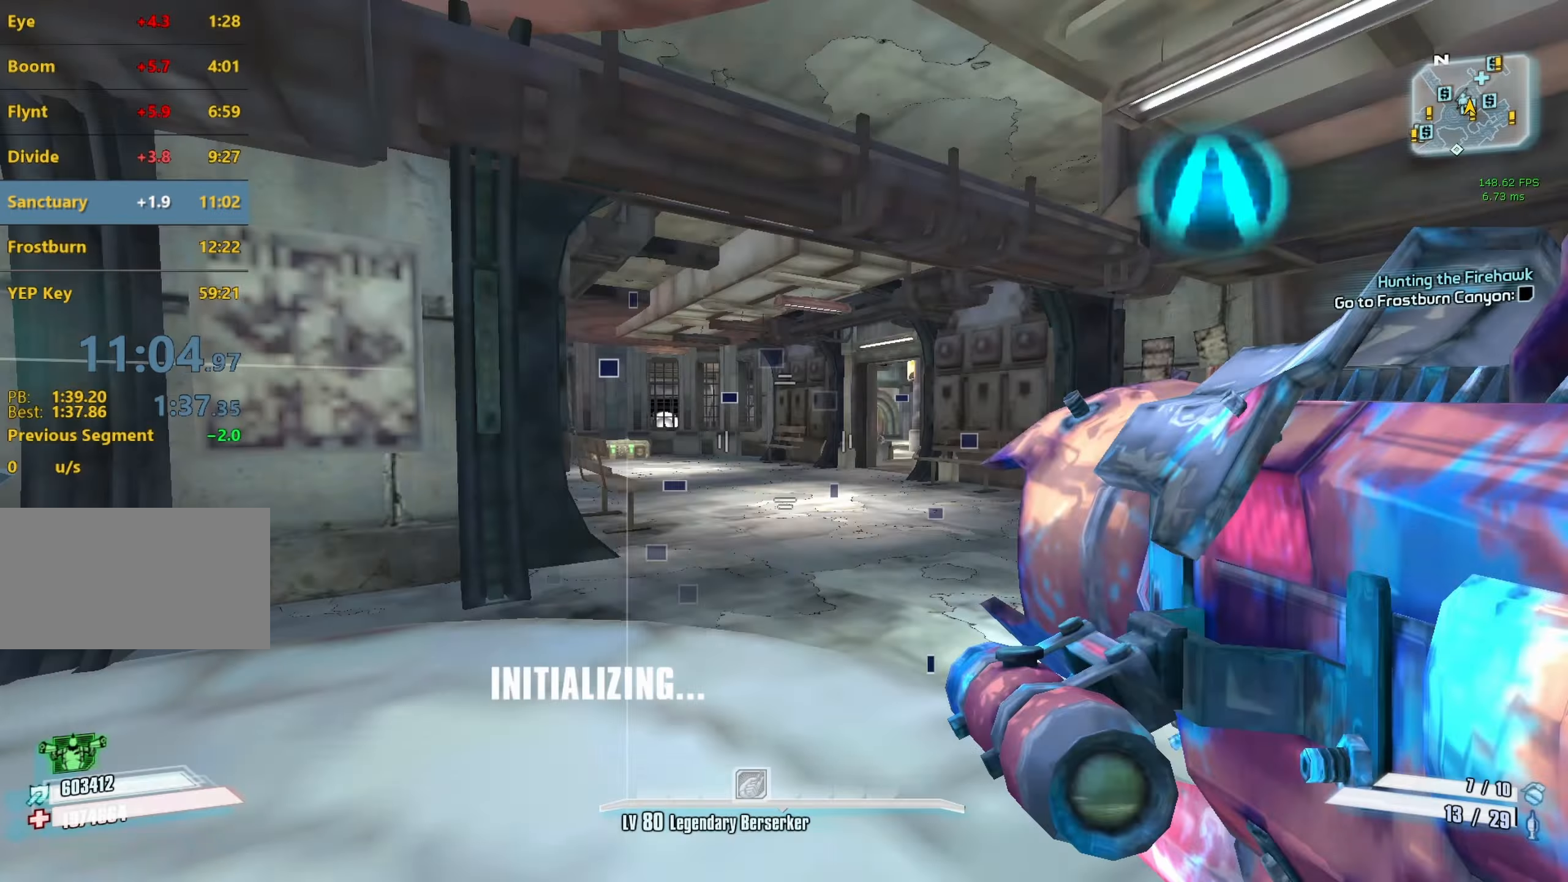
{"keys": [], "mouse": [], "events": [[200, "mouse_wheel_down", "down"], [334, "mouse_wheel_down", "up"]]}
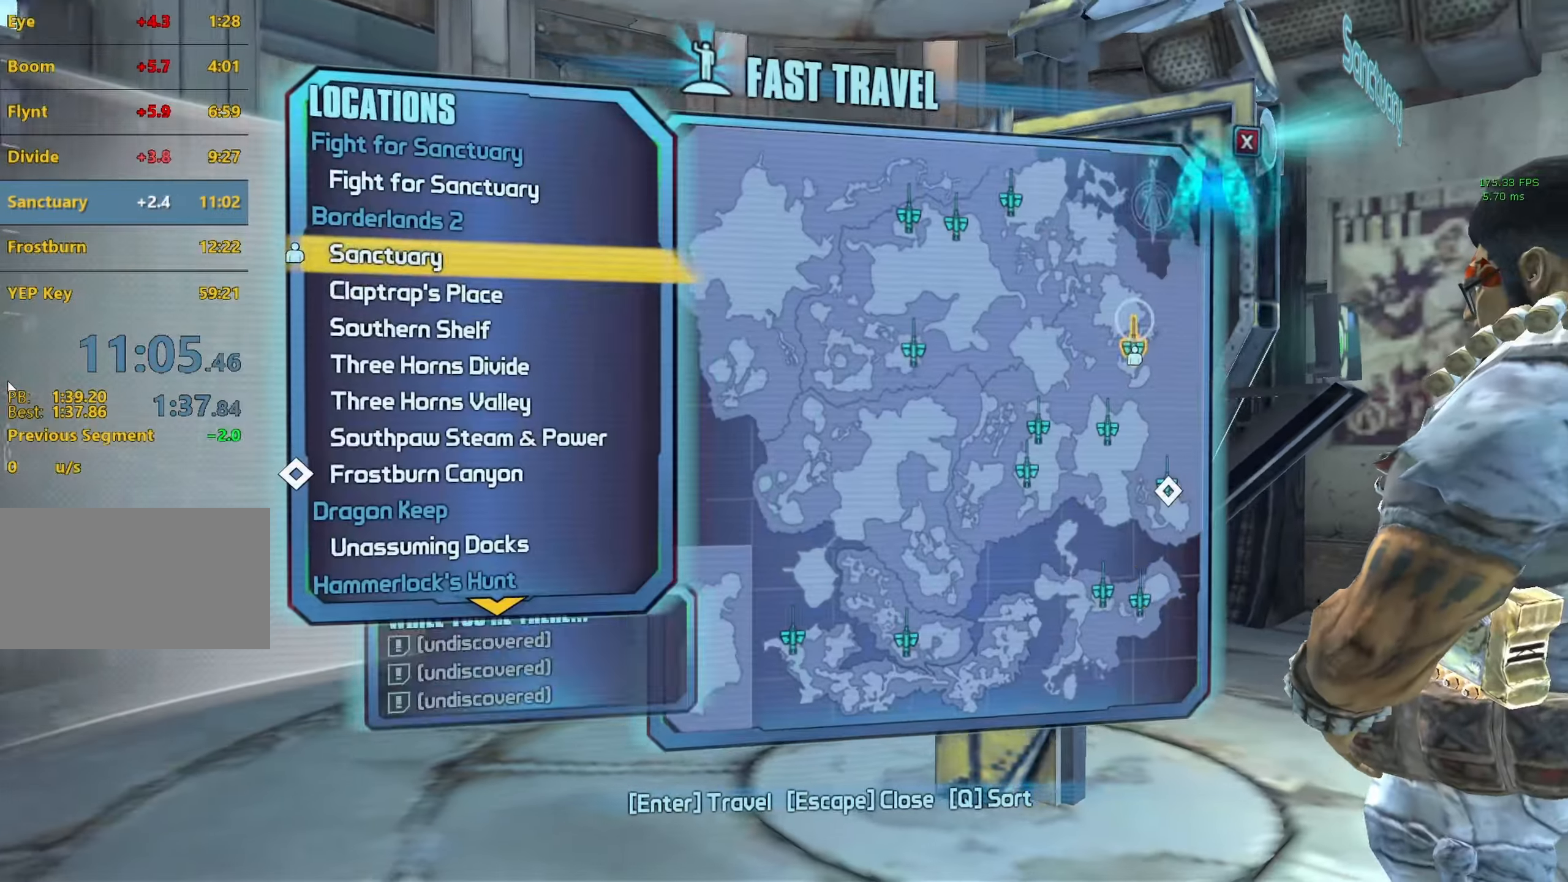
{"keys": [], "mouse": ["wheel_down"], "events": [[17, "mouse_wheel_down", "down"], [267, "mouse_wheel_down", "up"], [500, "mouse_wheel_down", "down"]]}
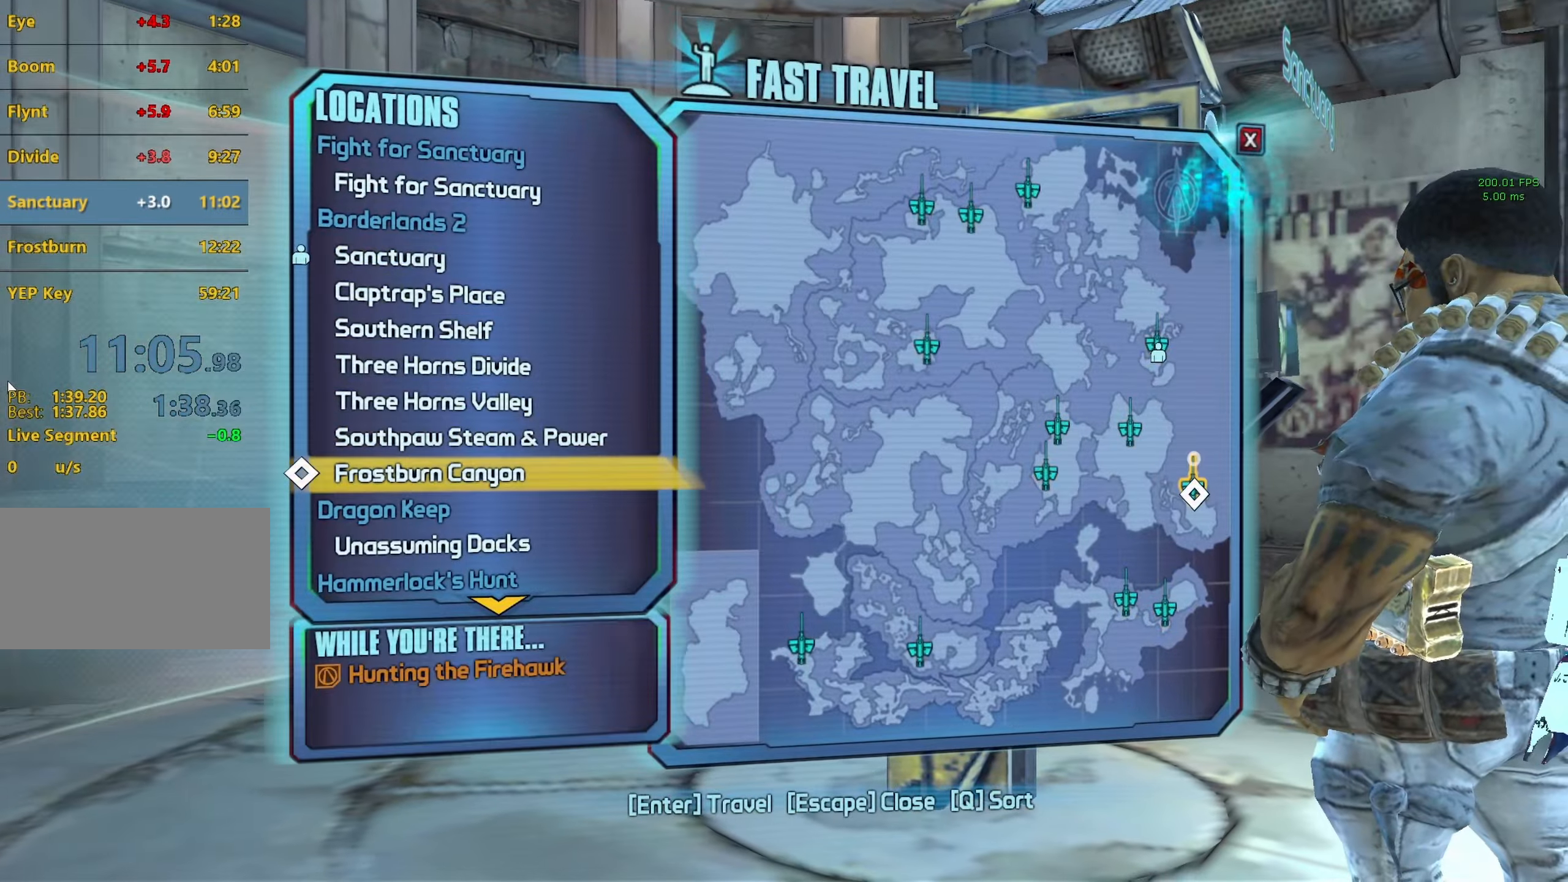
{"keys": [], "mouse": [], "events": [[84, "mouse_wheel_down", "up"], [184, "space", "down"], [267, "space", "up"]]}
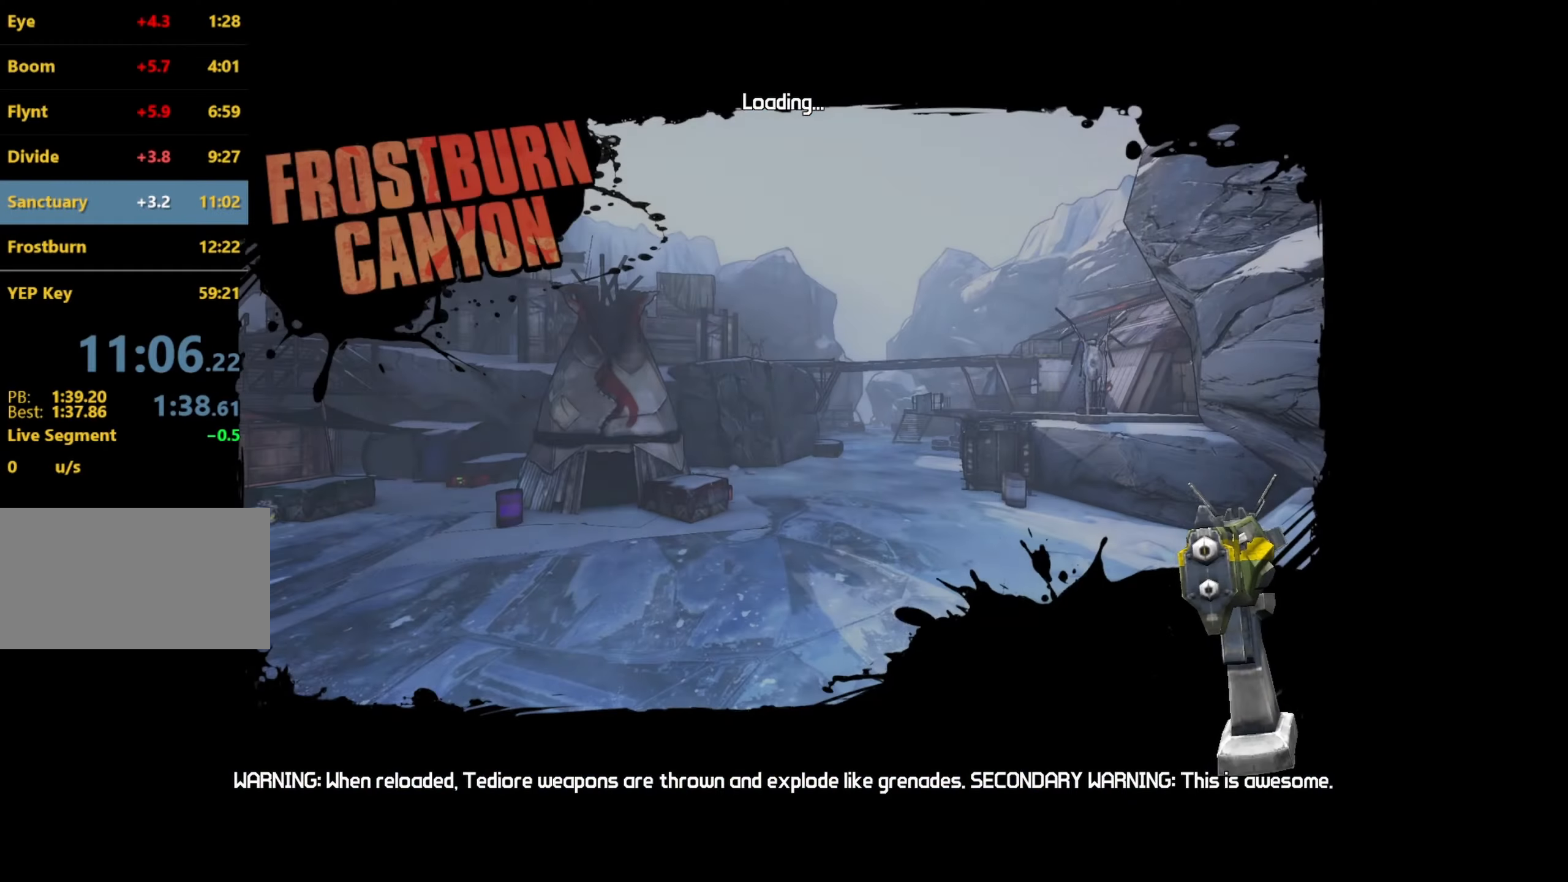
{"keys": [], "mouse": [], "events": []}
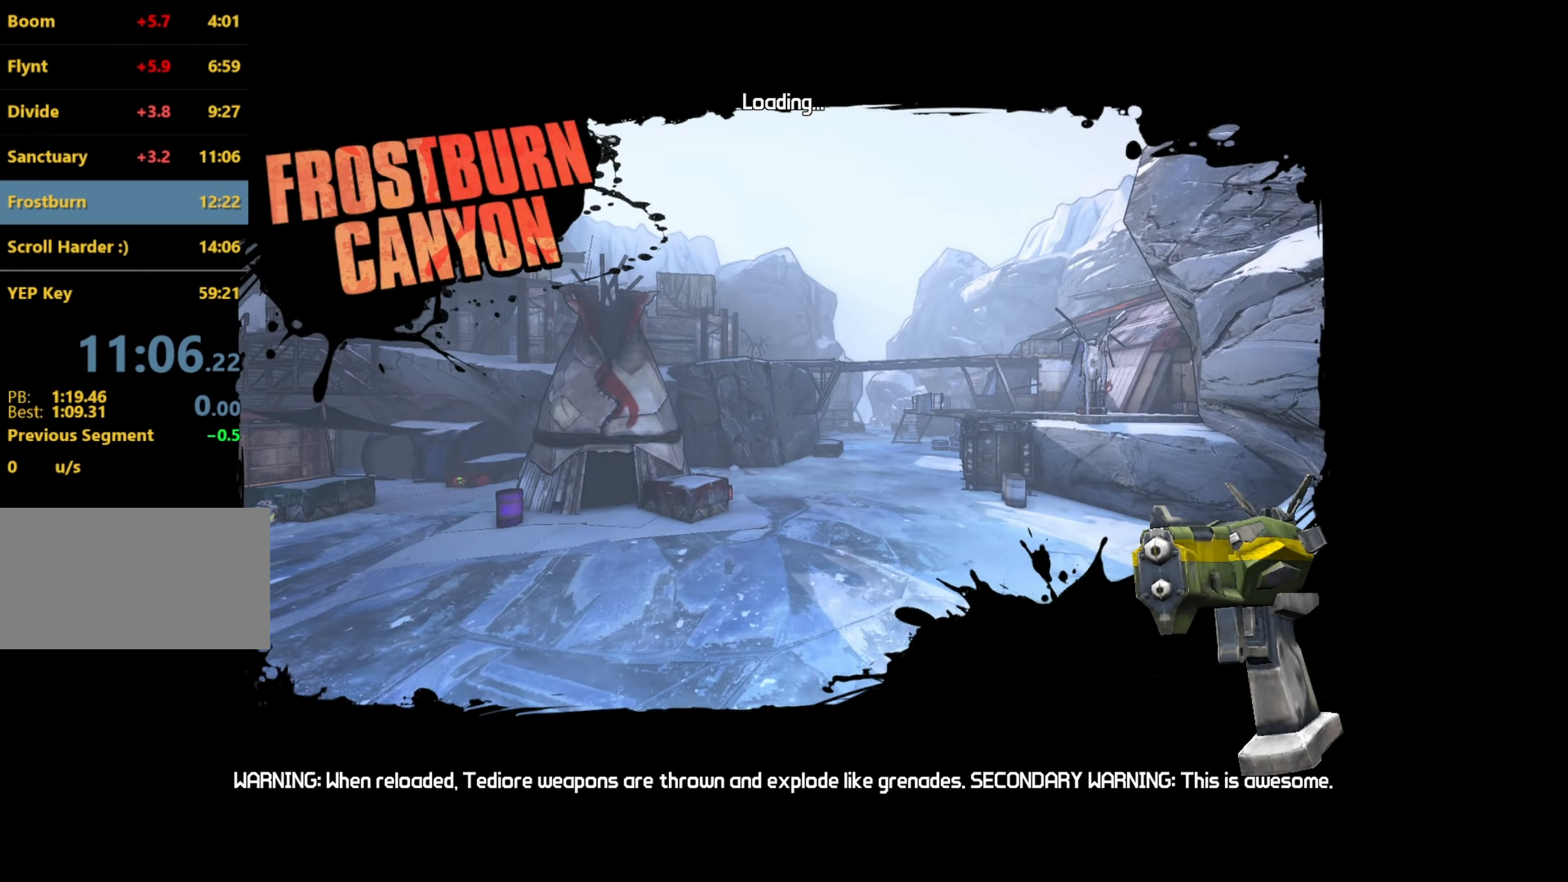
{"keys": [], "mouse": [], "events": []}
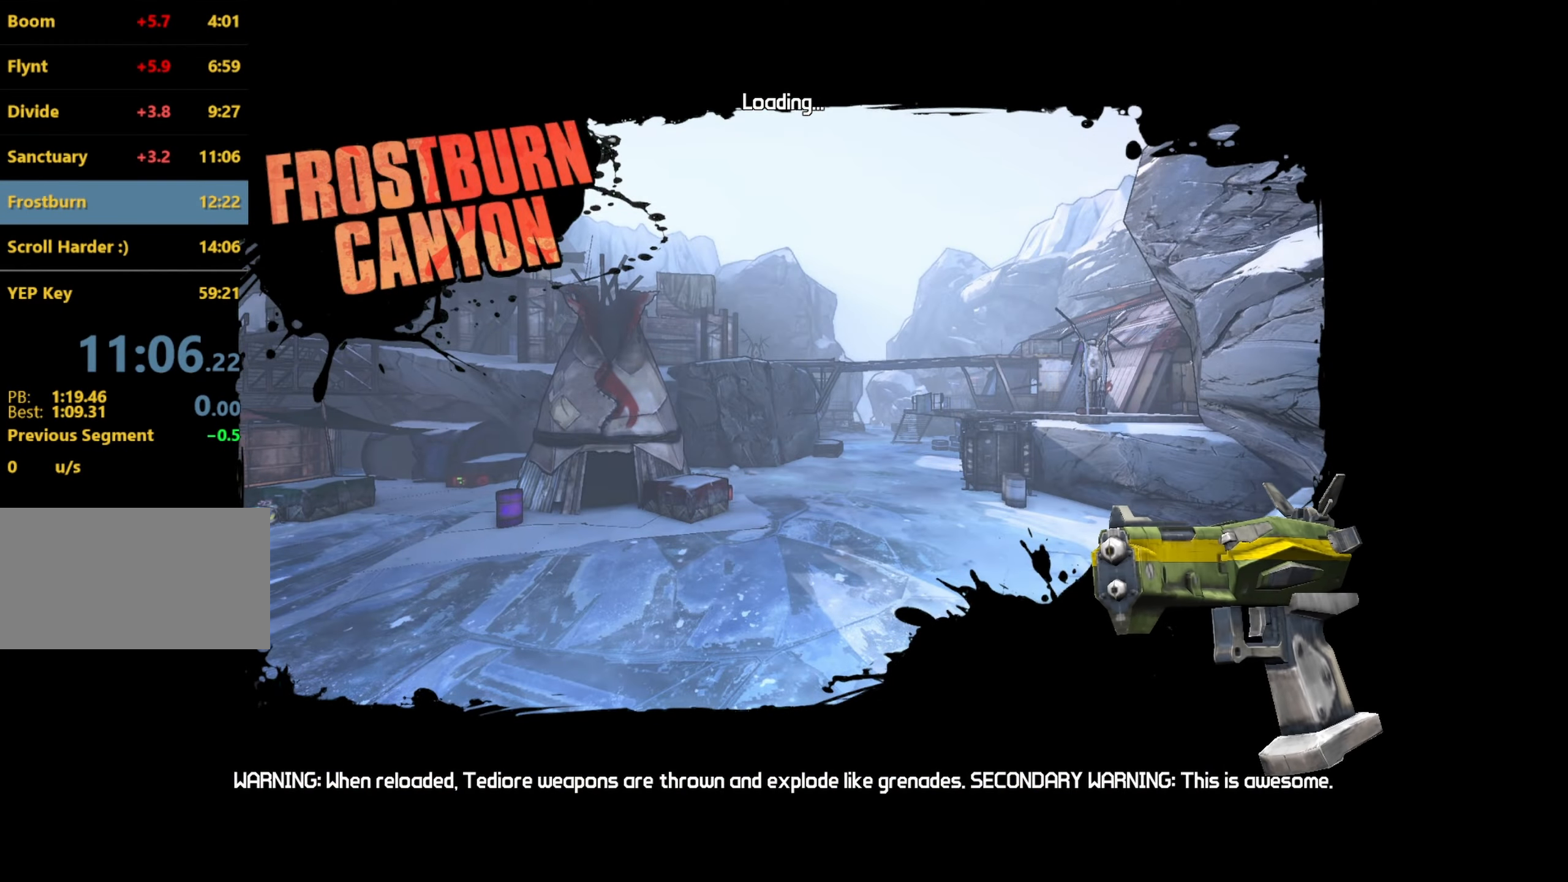
{"keys": [], "mouse": [], "events": []}
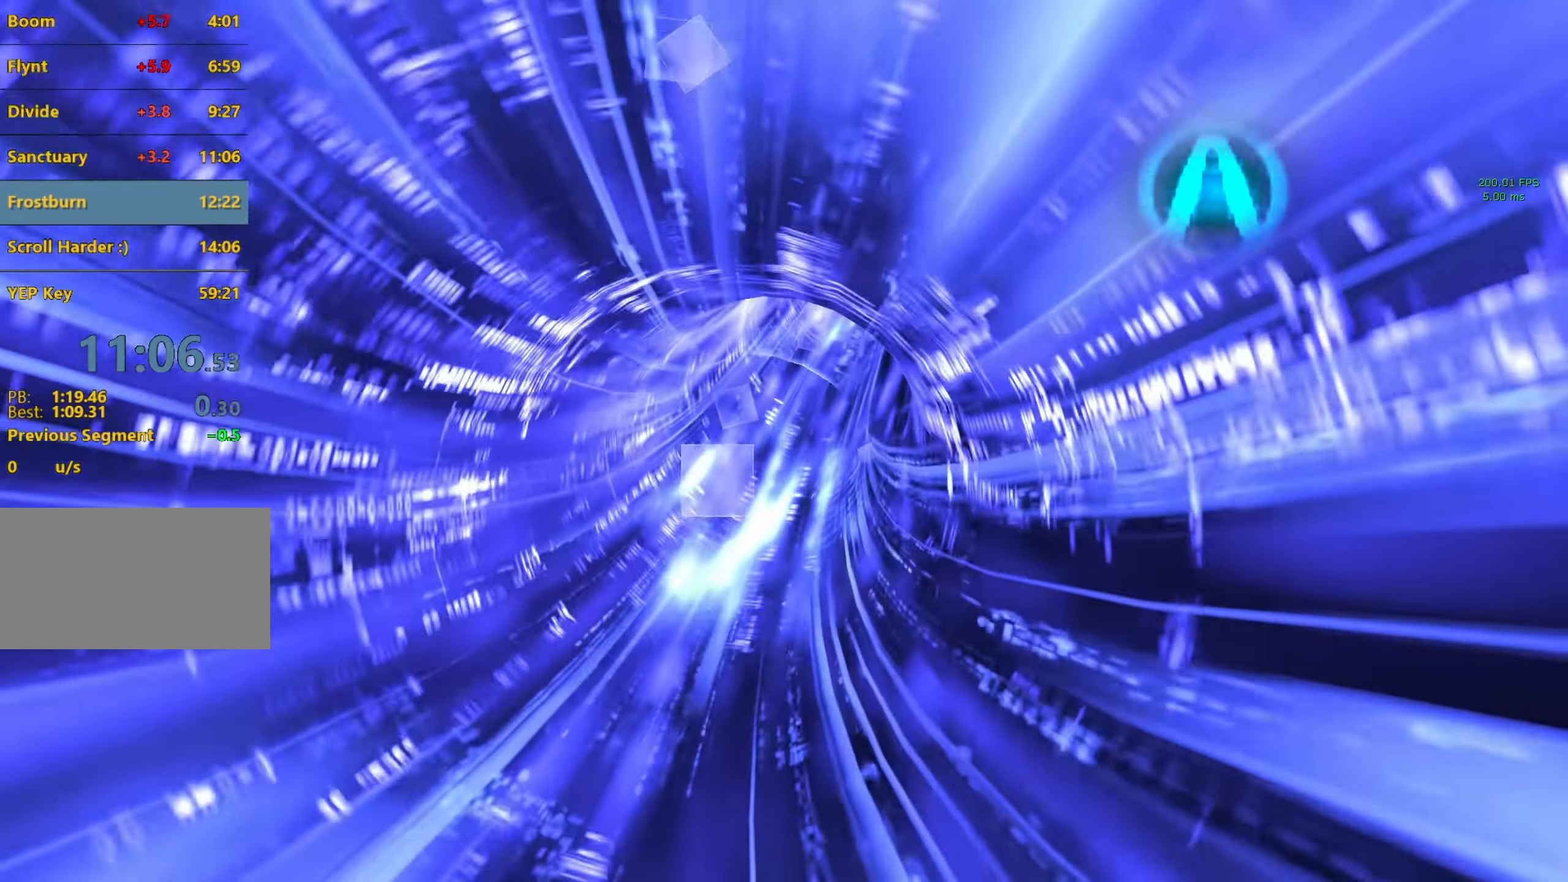
{"keys": [], "mouse": [], "events": []}
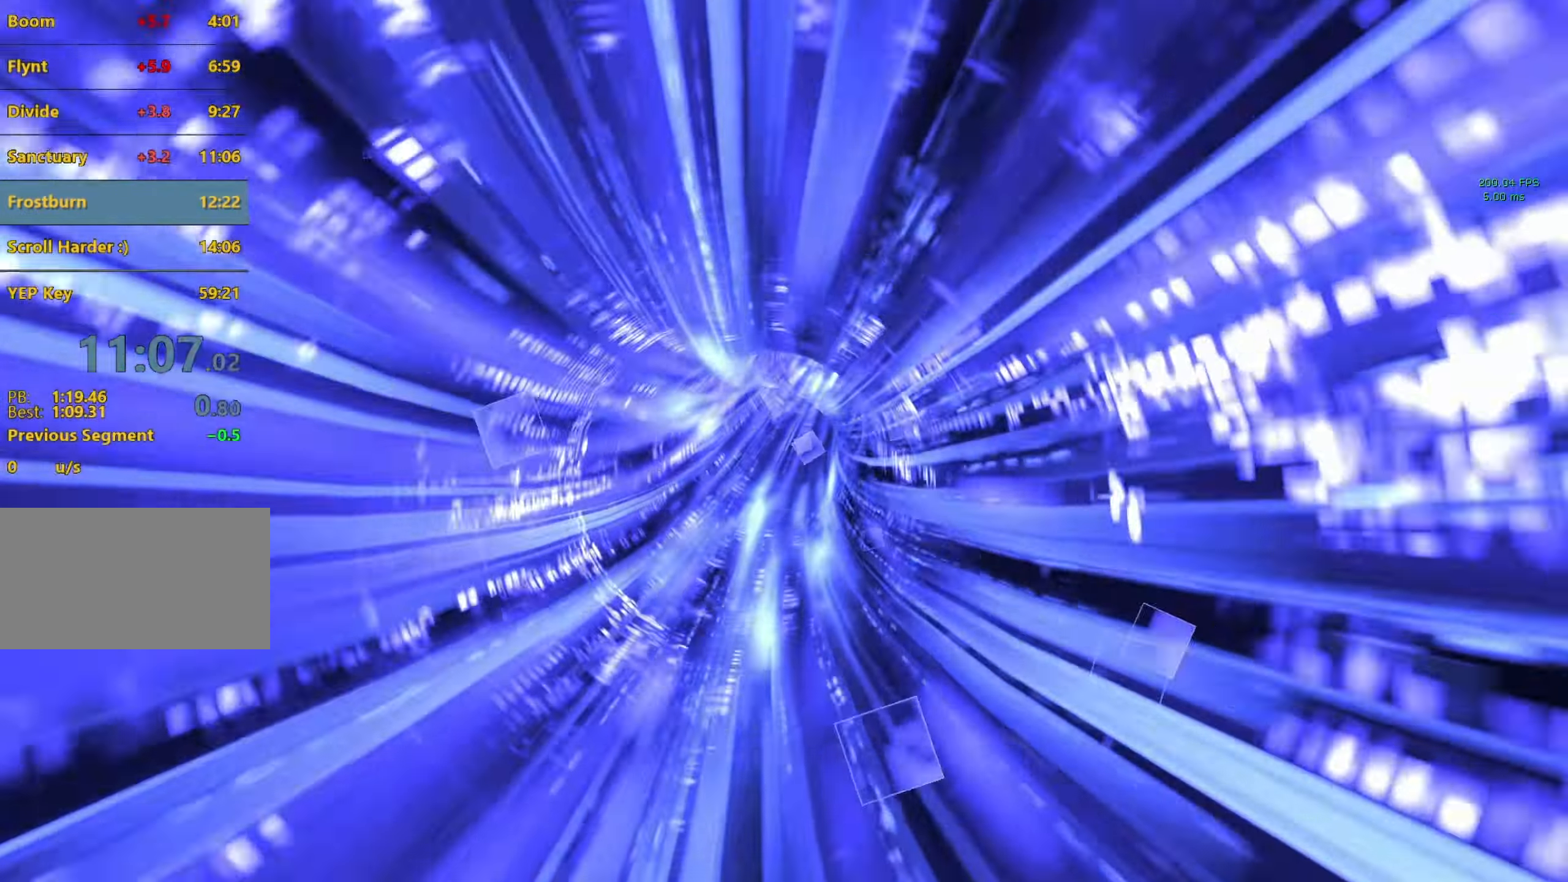
{"keys": [], "mouse": [], "events": []}
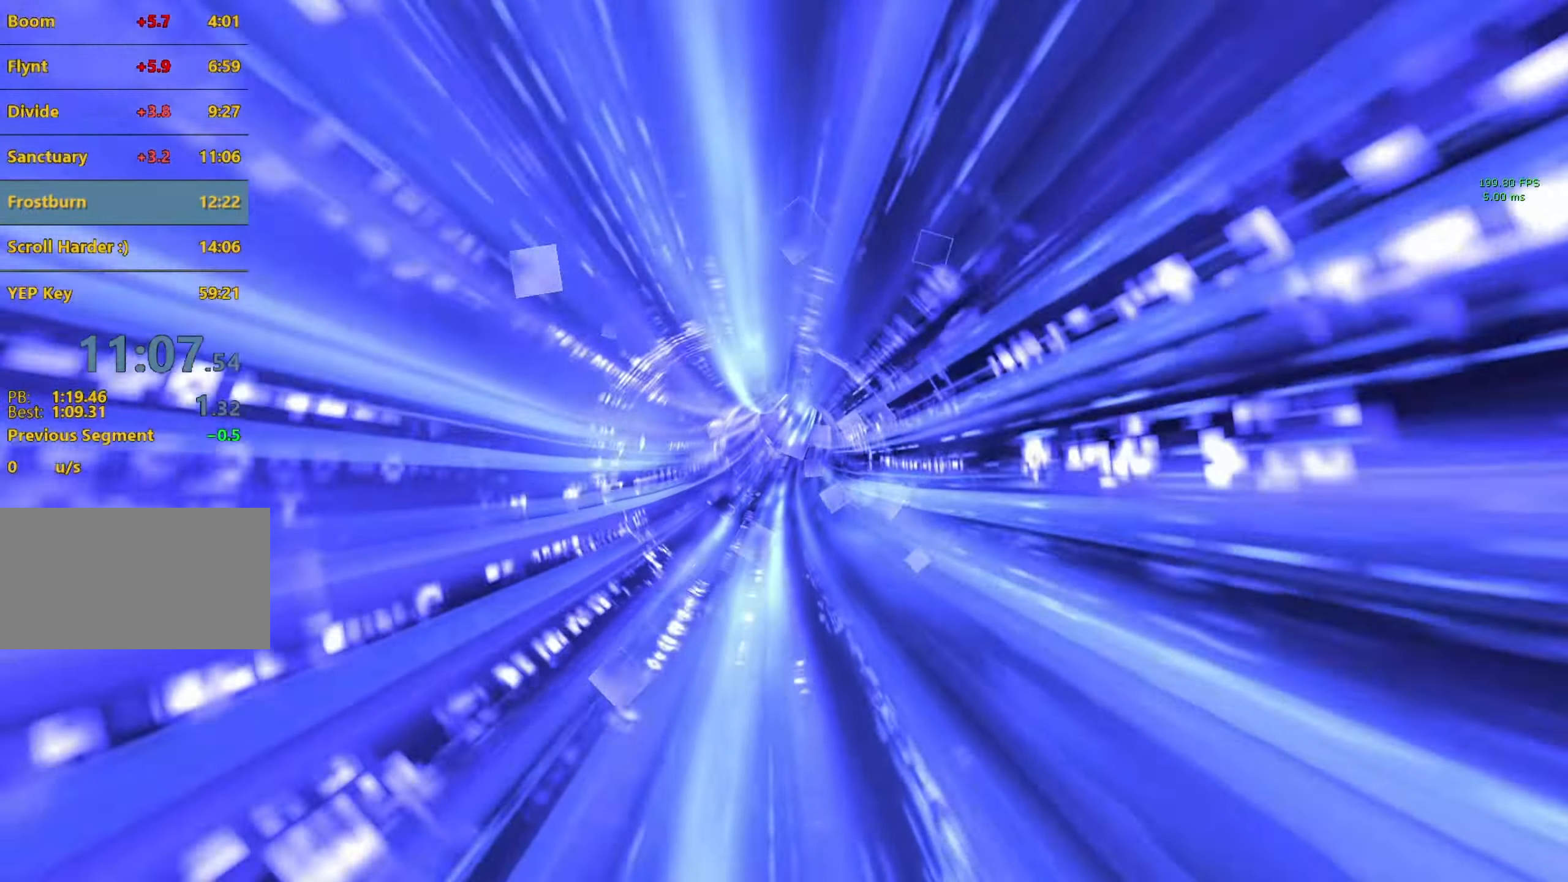
{"keys": [], "mouse": [], "events": []}
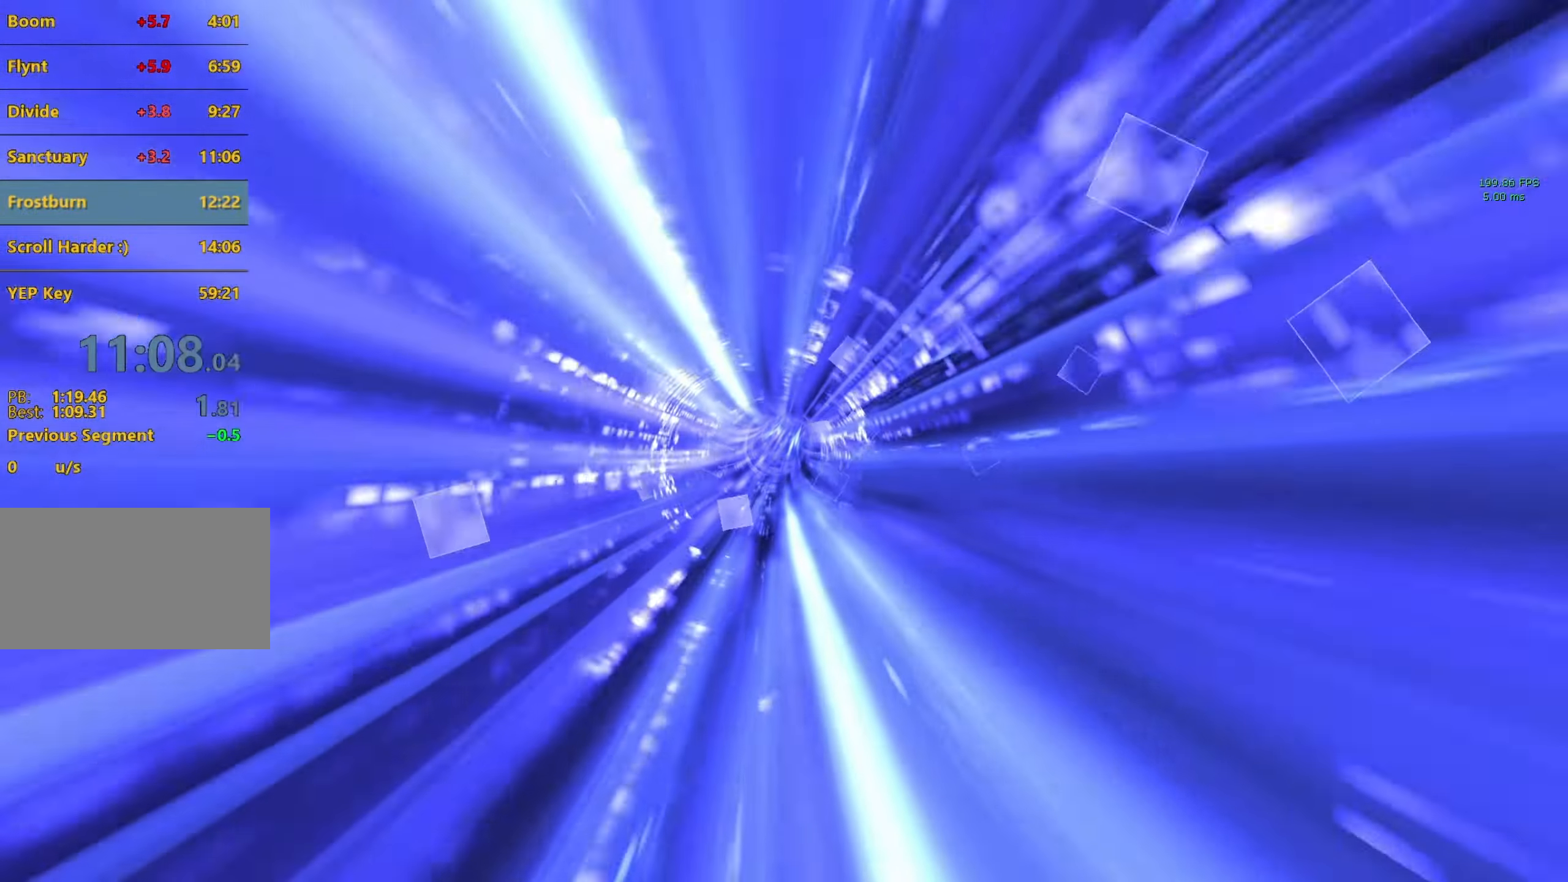
{"keys": [], "mouse": [], "events": []}
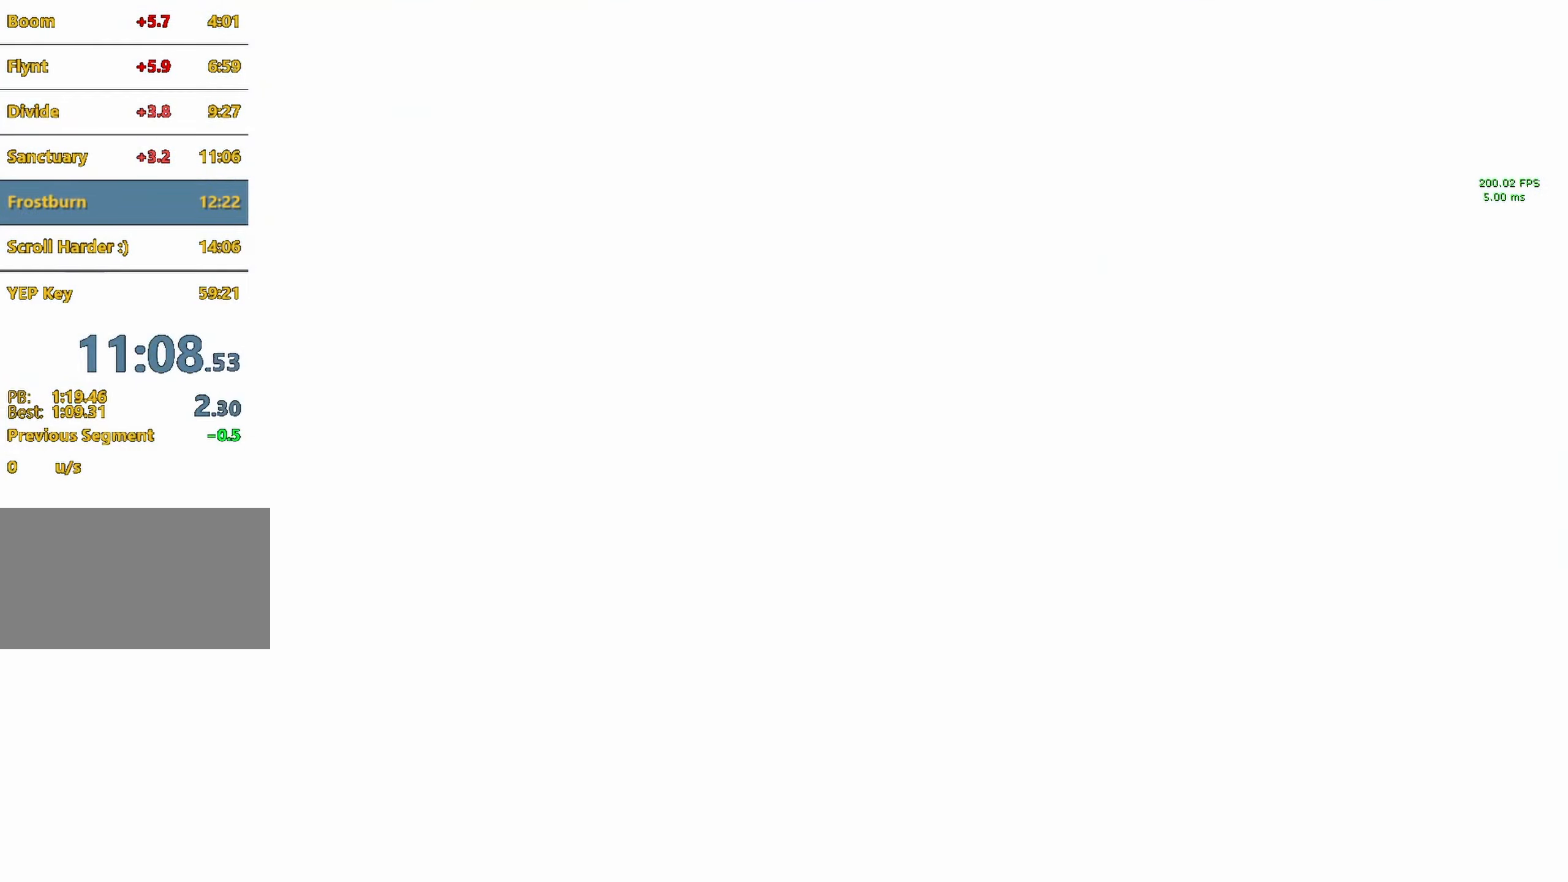
{"keys": ["shift", "w"], "mouse": [], "events": [[166, "w", "down"], [250, "f", "down"], [350, "f", "up"], [350, "shift", "down"]]}
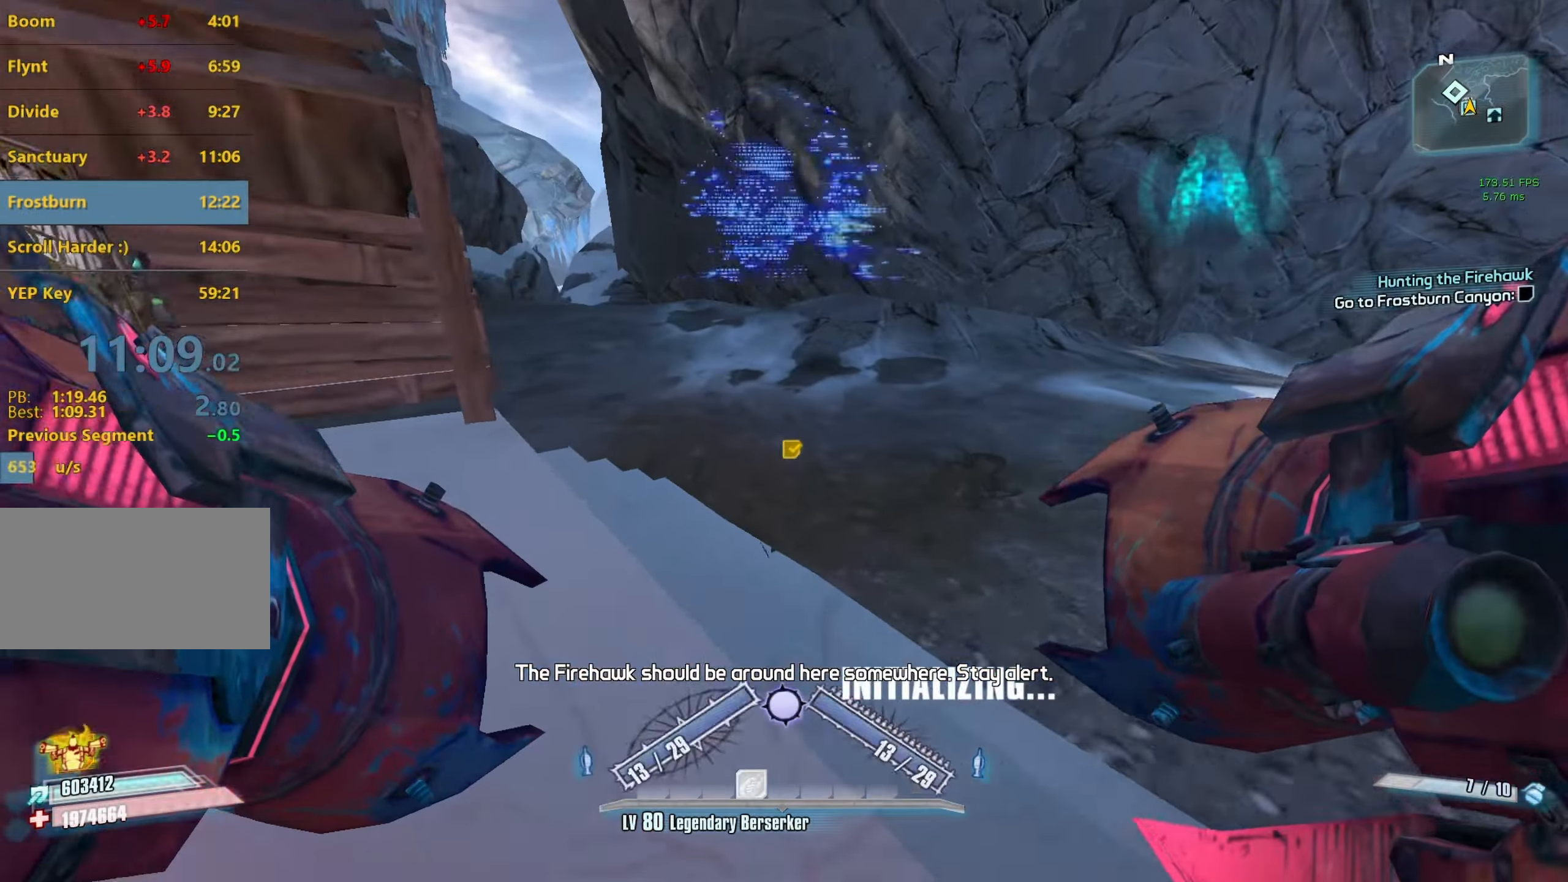
{"keys": ["a", "space"], "mouse": [], "events": [[33, "a", "down"], [33, "shift", "up"], [133, "a", "up"], [416, "a", "down"], [466, "space", "down"], [500, "w", "up"]]}
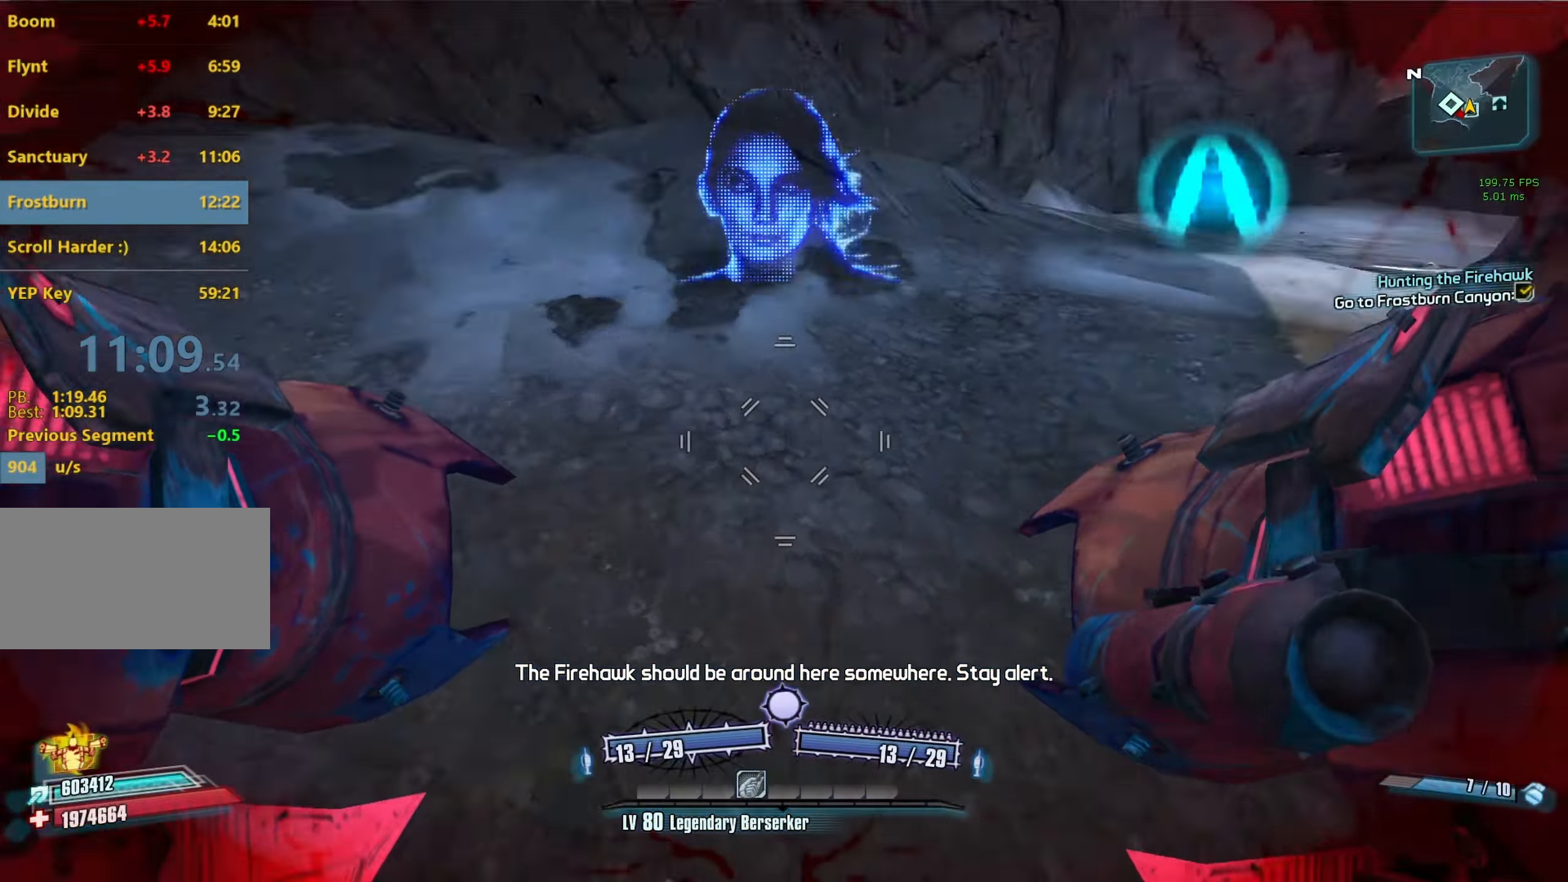
{"keys": ["w"], "mouse": [], "events": [[50, "space", "up"], [100, "mouse_left", "down"], [100, "mouse_right", "down"], [250, "mouse_left", "up"], [250, "mouse_right", "up"], [283, "w", "down"], [433, "a", "up"]]}
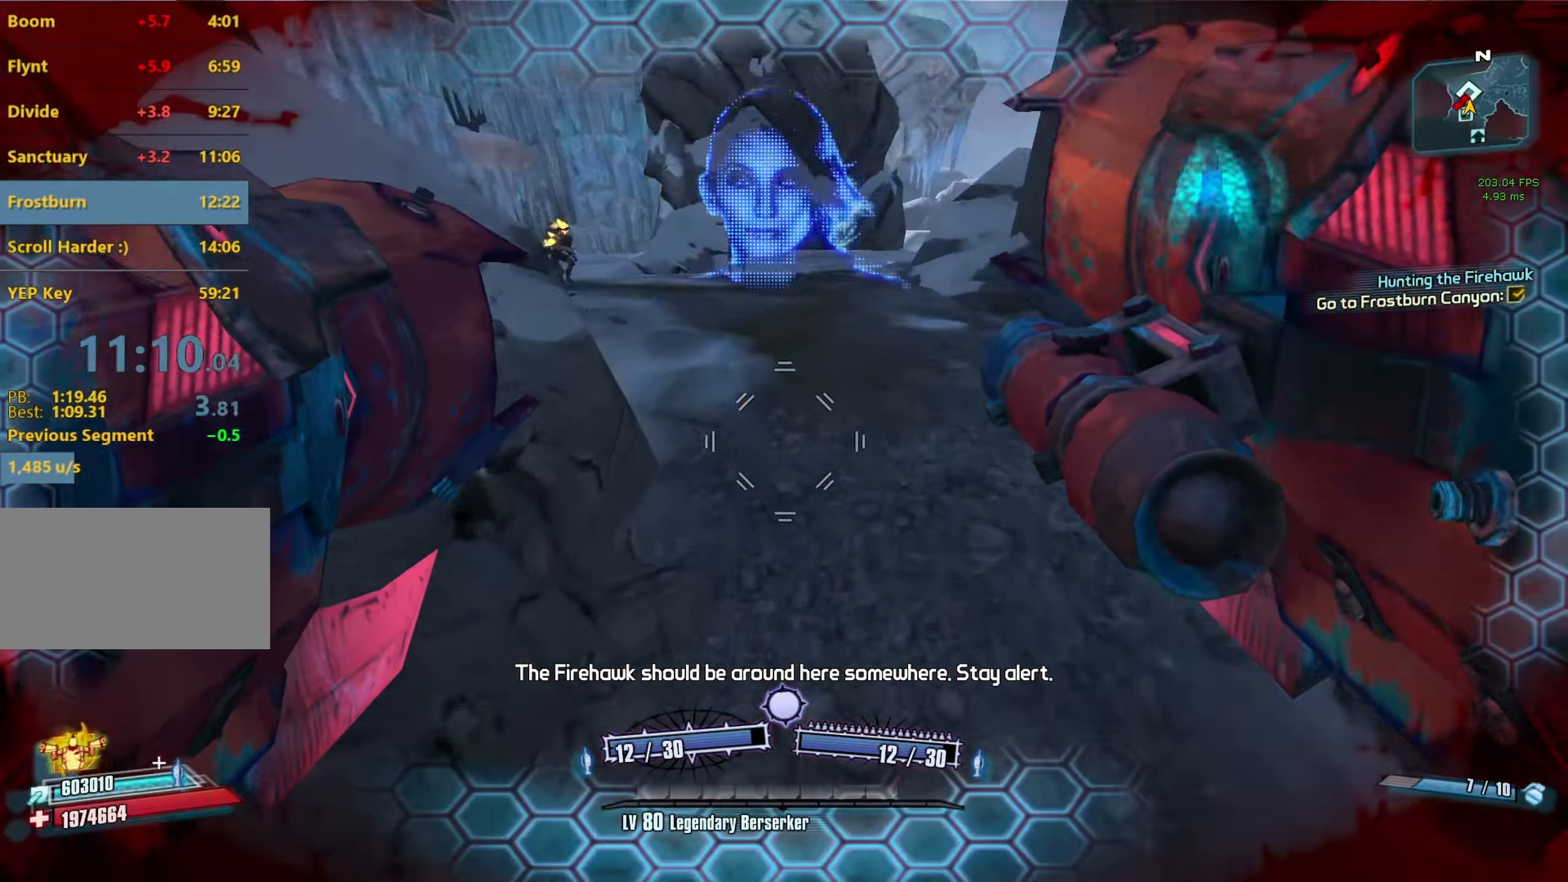
{"keys": ["s"], "mouse": [], "events": [[16, "d", "down"], [116, "w", "up"], [216, "d", "up"], [300, "mouse_left", "down"], [300, "mouse_right", "down"], [350, "c", "down"], [400, "mouse_left", "up"], [400, "mouse_right", "up"], [400, "s", "down"], [450, "c", "up"]]}
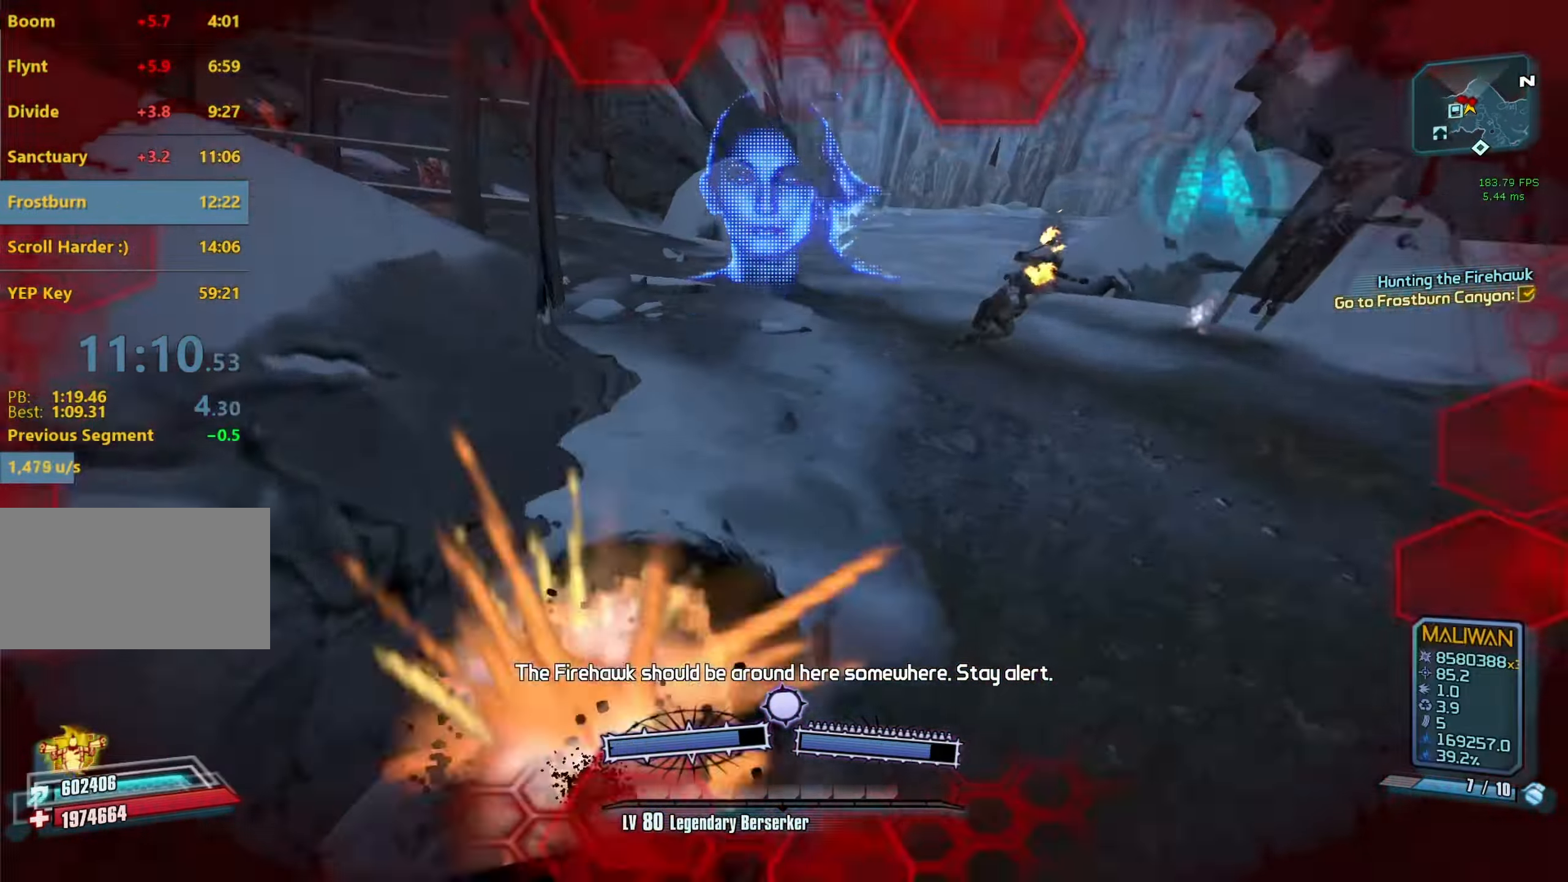
{"keys": ["s"], "mouse": [], "events": [[83, "d", "down"], [366, "mouse_right", "down"], [416, "mouse_left", "down"], [466, "d", "up"], [500, "mouse_left", "up"], [500, "mouse_right", "up"]]}
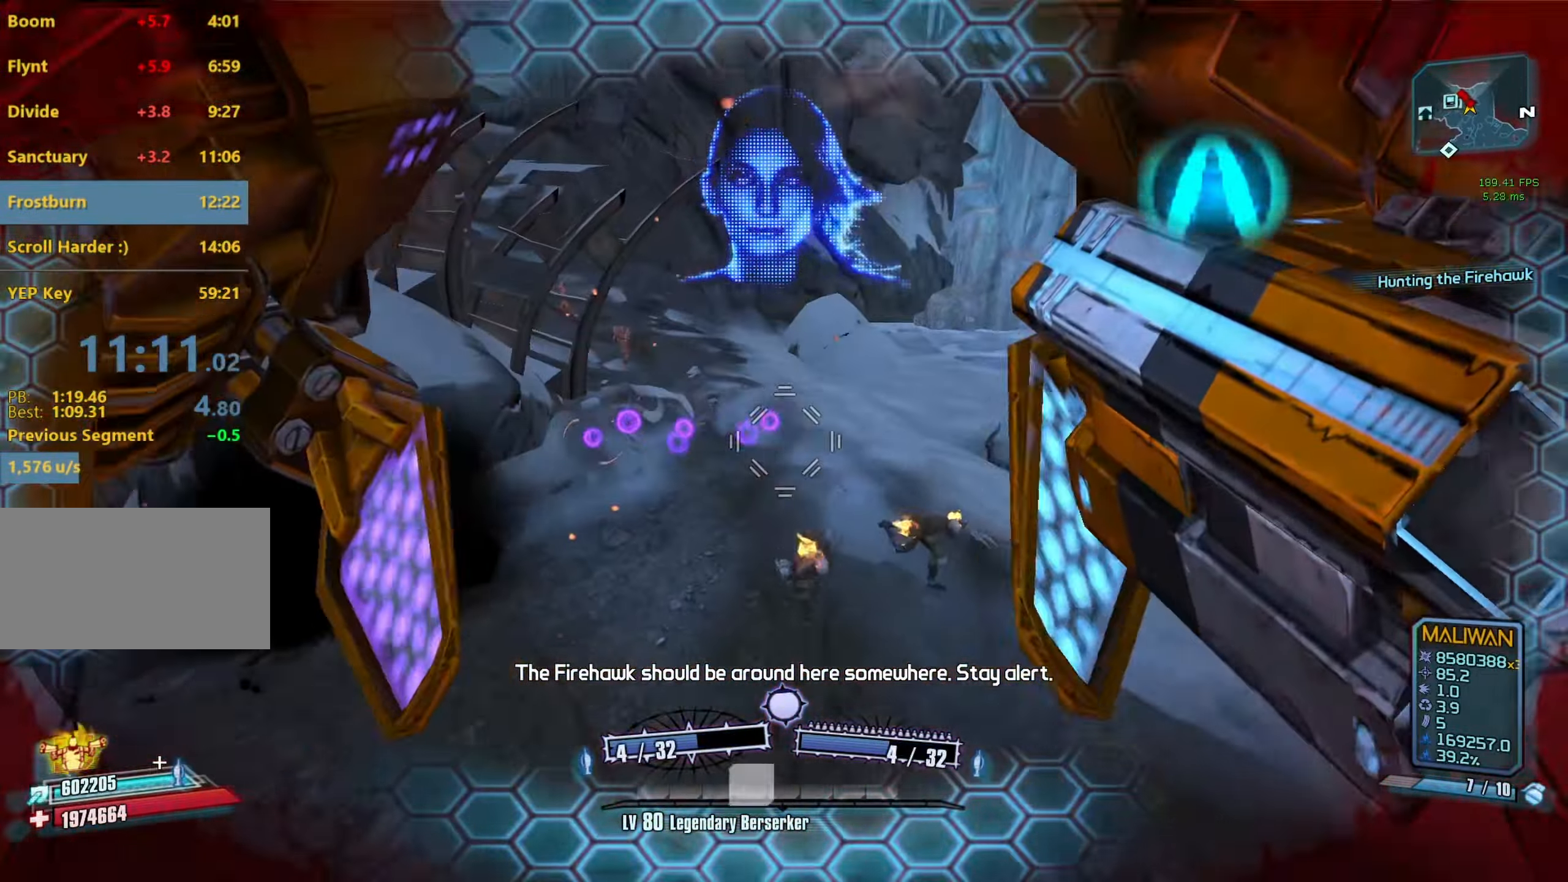
{"keys": ["w"], "mouse": [], "events": [[150, "c", "down"], [150, "s", "up"], [250, "c", "up"], [383, "w", "down"]]}
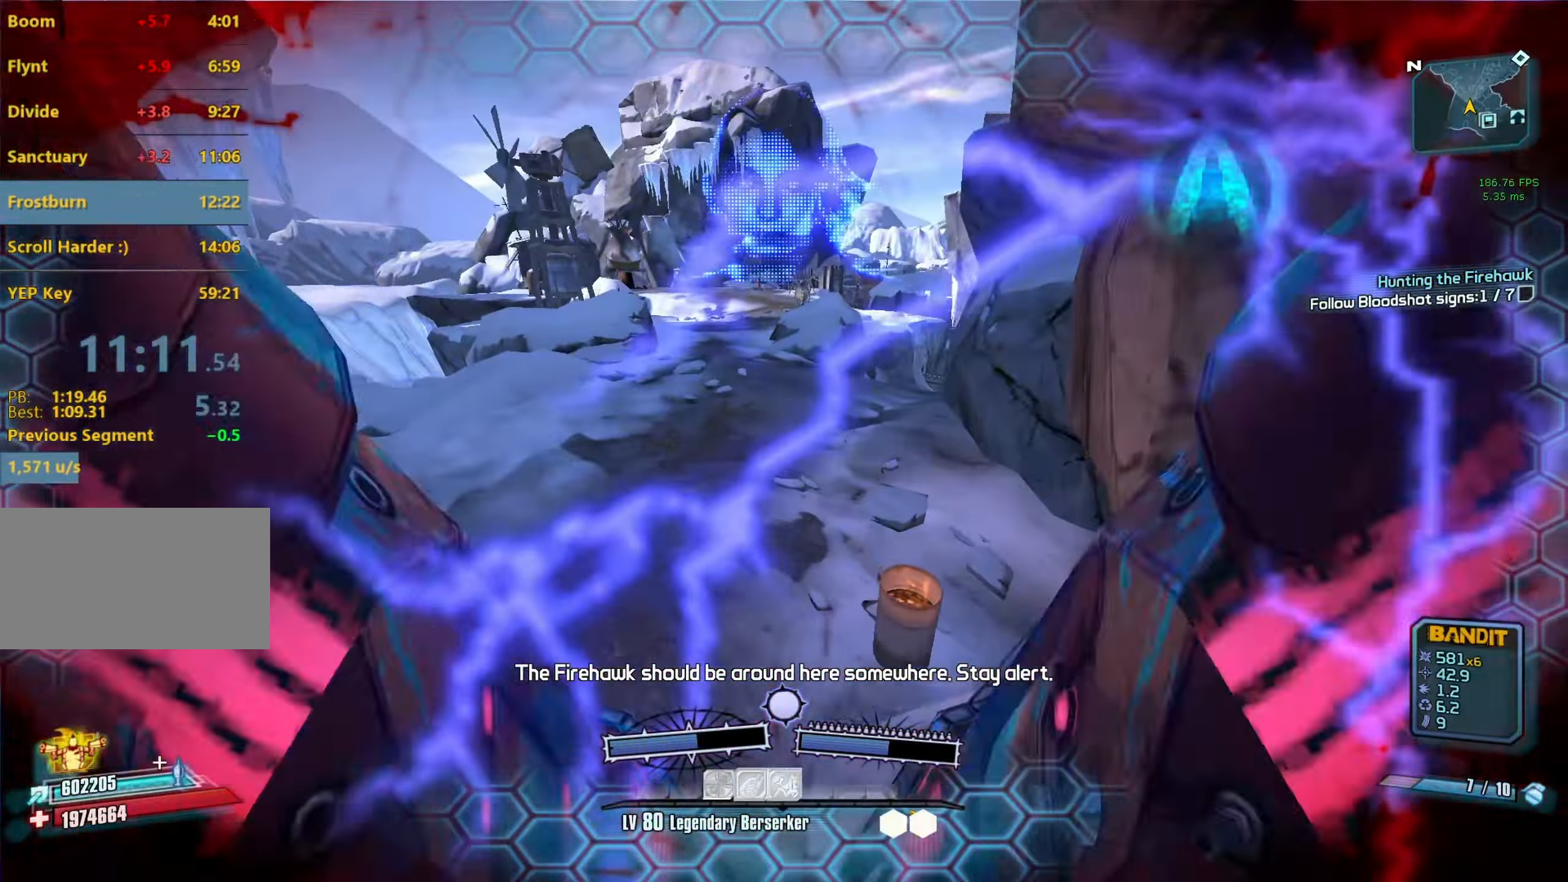
{"keys": ["a", "w"], "mouse": [], "events": [[16, "shift", "down"], [167, "shift", "up"], [483, "a", "down"]]}
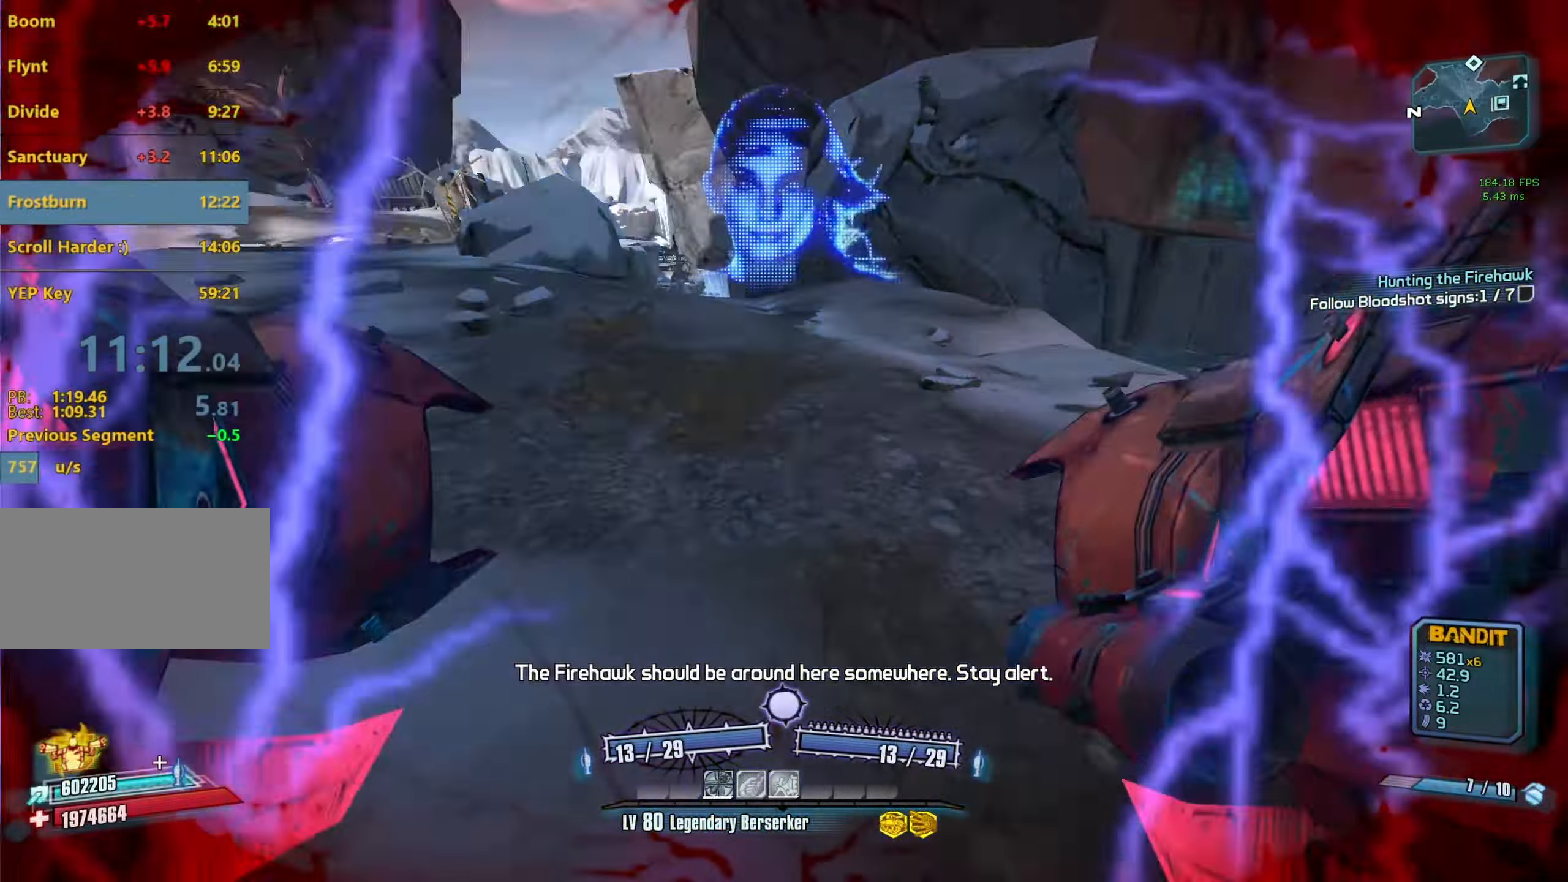
{"keys": ["a"], "mouse": [], "events": [[183, "mouse_left", "down"], [183, "mouse_right", "down"], [233, "r", "down"], [233, "v", "down"], [417, "r", "up"], [417, "v", "up"], [467, "mouse_left", "up"], [467, "mouse_right", "up"], [467, "w", "up"]]}
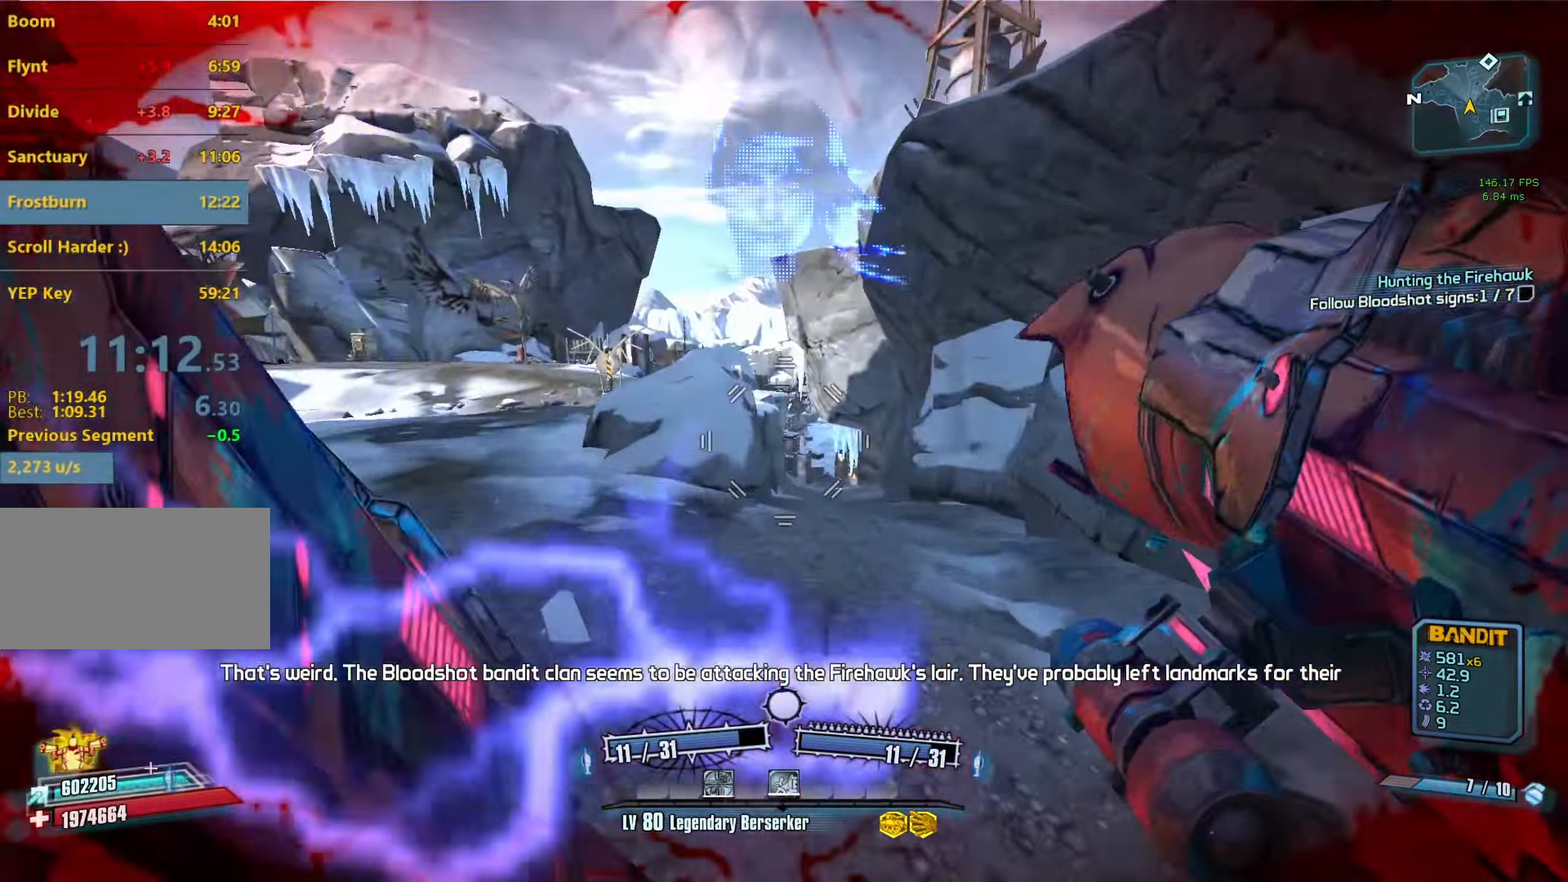
{"keys": ["d"], "mouse": [], "events": [[50, "a", "up"], [150, "d", "down"]]}